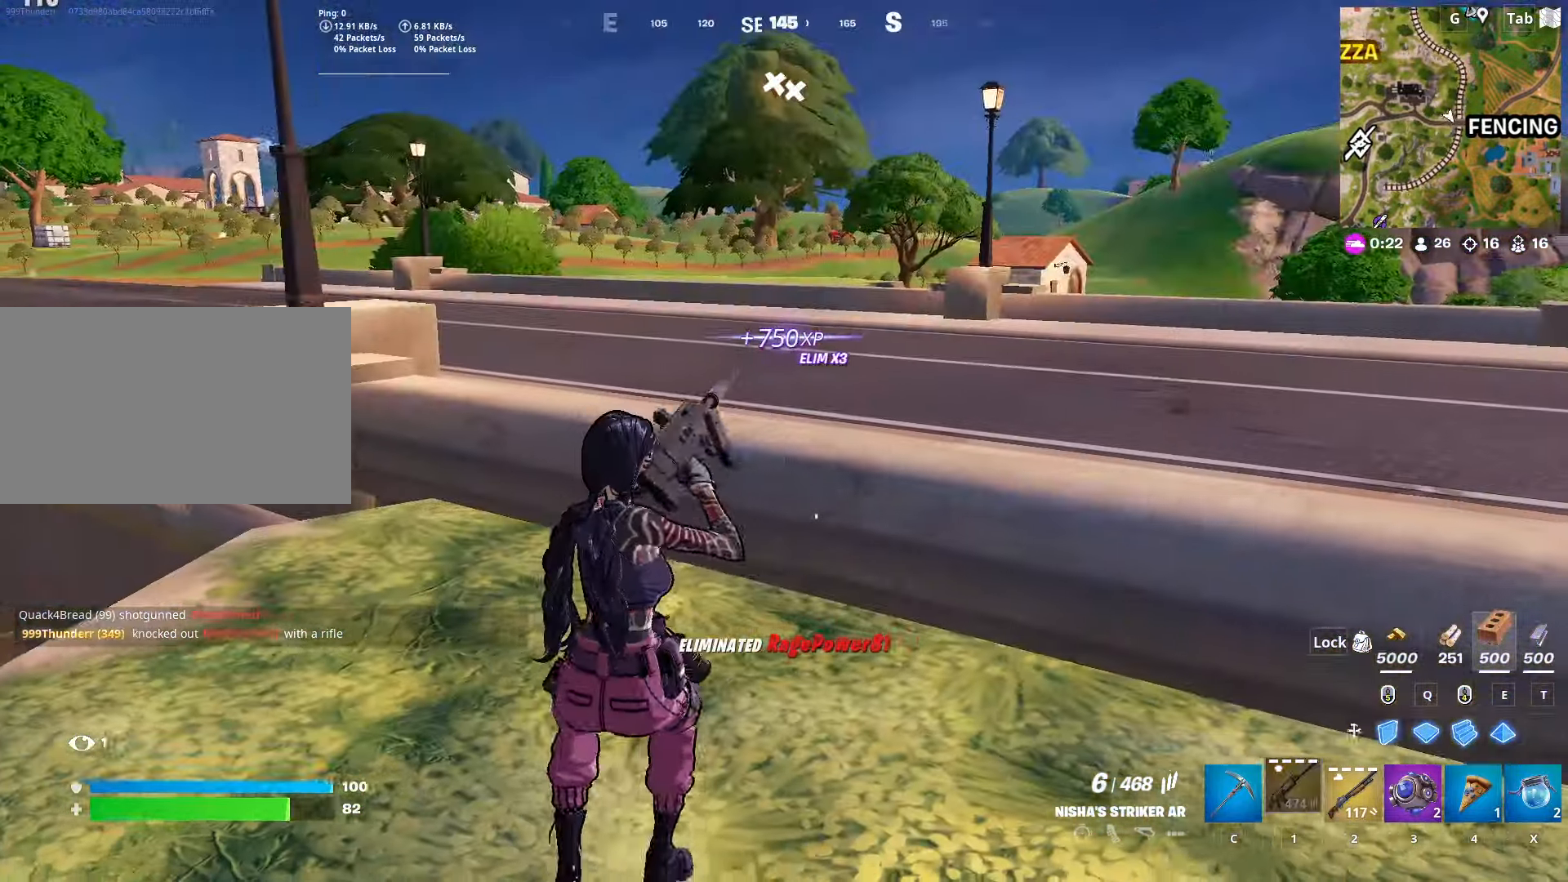
Gameplay with keyboard and mouse; each line is a JSON object with the keys and mouse buttons held at the frame after it. "events" lists presses ("down") and releases ("up") of "1", "2", "3", "4", "5", "a", "alt", "c", "caps_lock", "ctrl", "d", "e", "f", "g", "q", "r", "s", "shift", "space", "t", "tab", "v", "w", "x", "z", "mouse_left", "mouse_wheel" and "mouse_right" between this image and that frame as [ms after this image, input, new state], when the widget could be followed in between. "mouse_left", "mouse_wheel", "mouse_right" = the "left", "wheel", "right" buttons of the "mouse" list. No other keys are recorded. "wheel" means that the mouse wheel is clicked or scrolled. "mouse_move" is the direction in which the mouse moves at that frame (one of eight, or "still"), when it could be read.
{"keys": ["d"], "mouse": [], "mouse_move": "left", "events": [[167, "w", "down"], [251, "space", "down"], [451, "w", "up"], [484, "space", "up"]]}
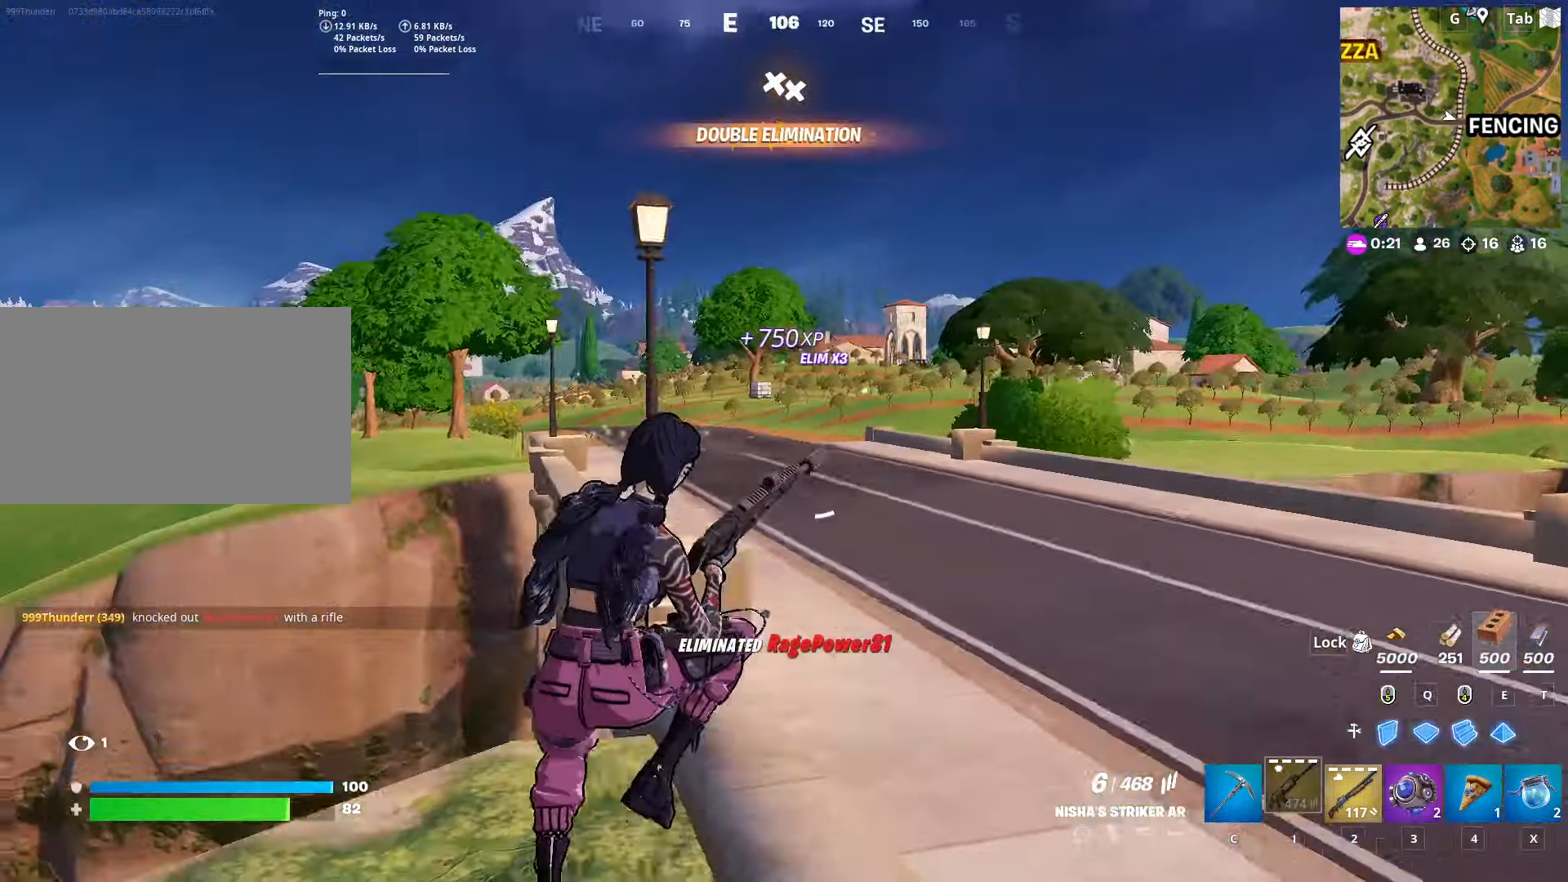
{"keys": ["d", "w"], "mouse": [], "mouse_move": "still", "events": [[417, "w", "down"]]}
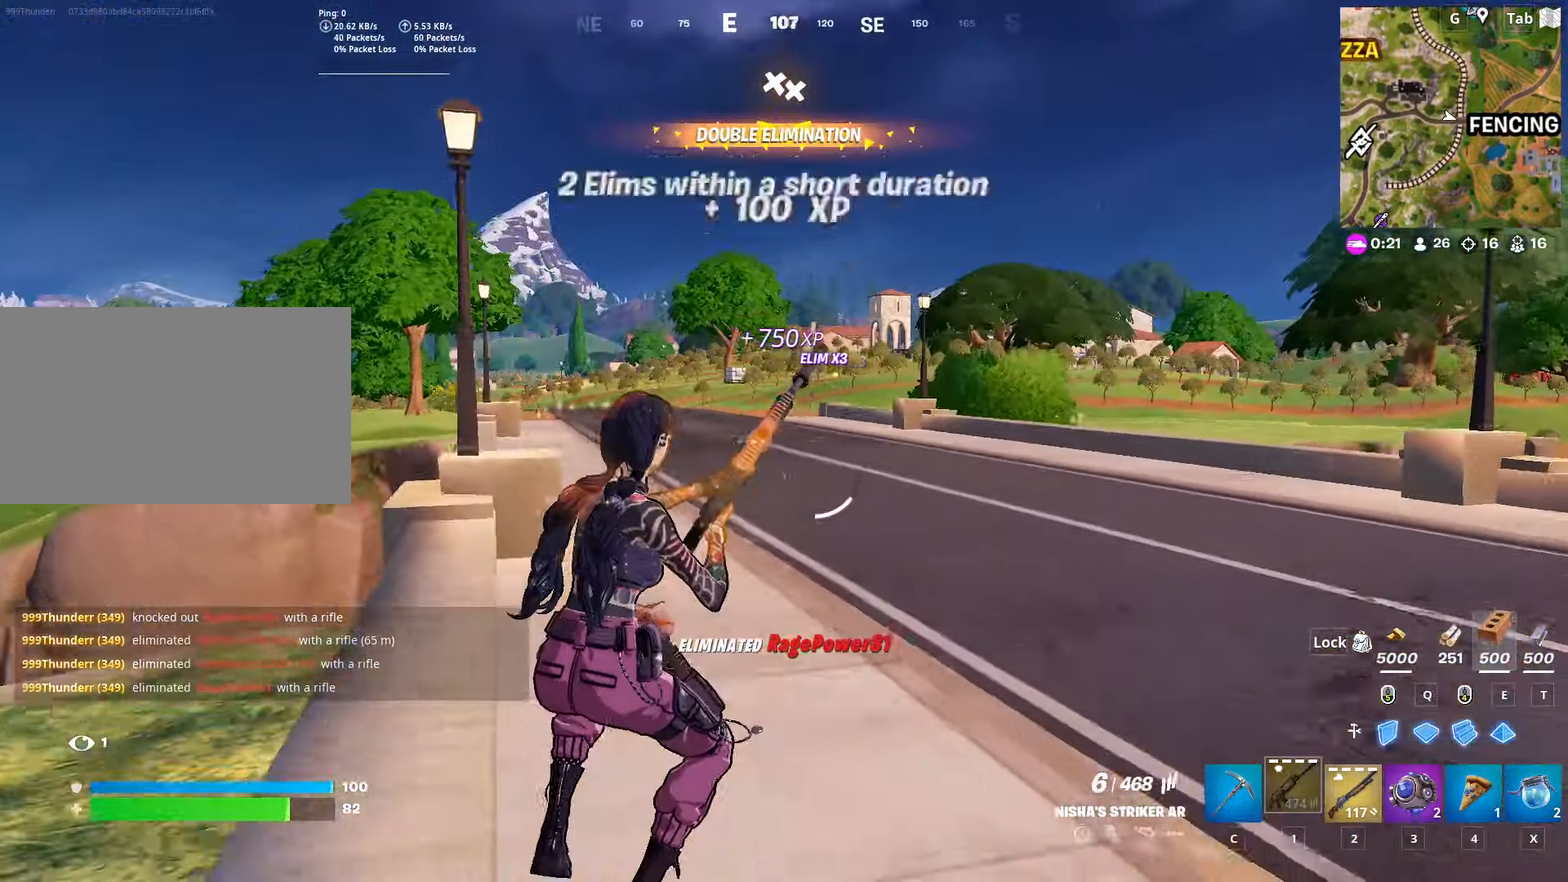
{"keys": ["d", "w"], "mouse": [], "mouse_move": "still", "events": []}
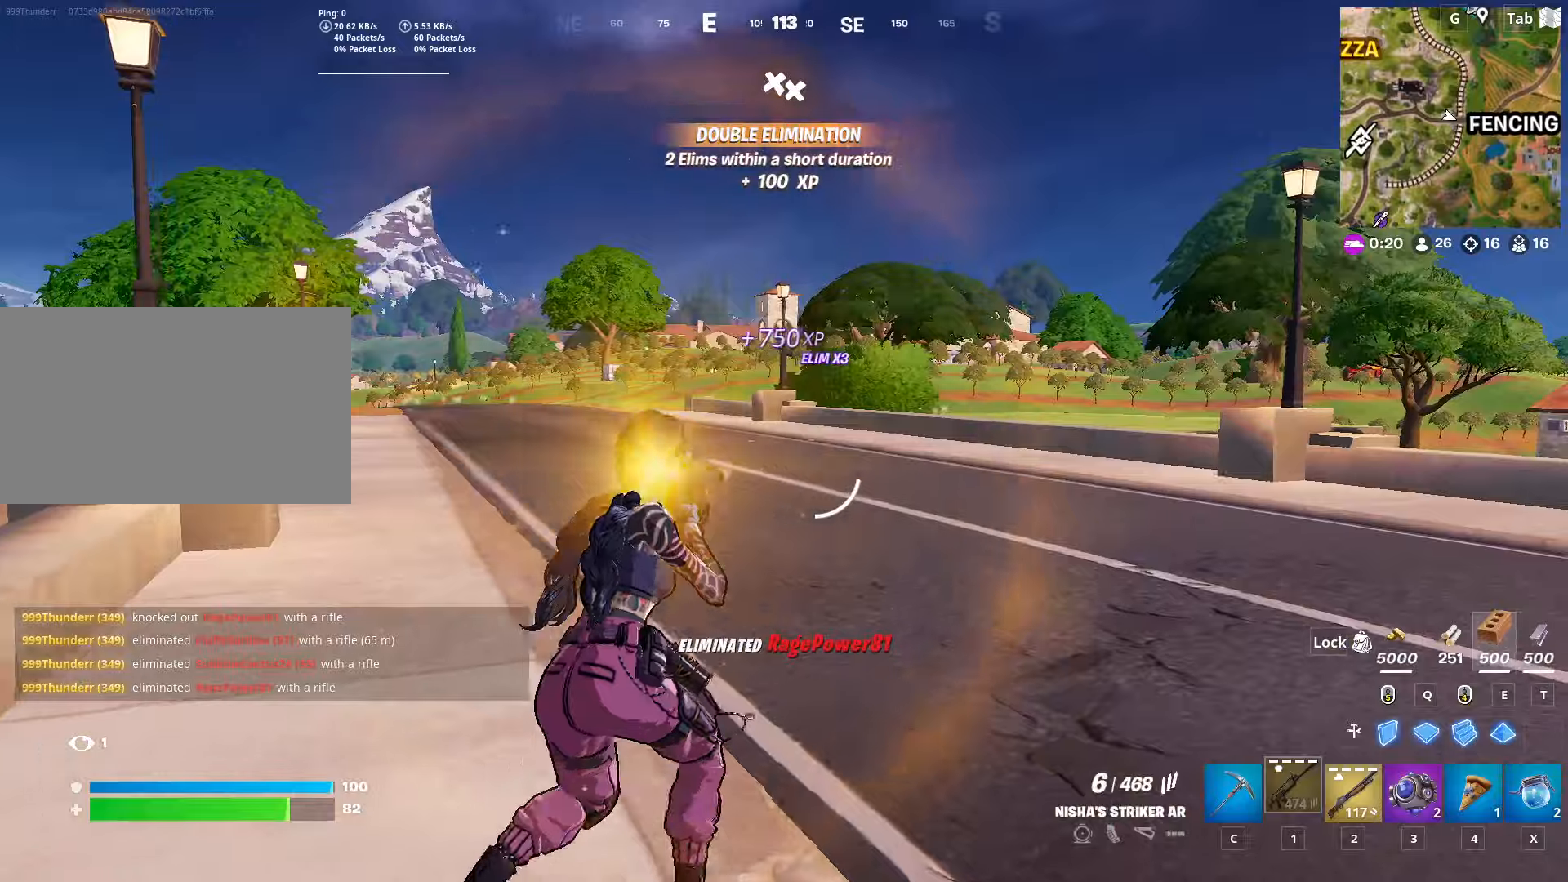
{"keys": ["w"], "mouse": ["right"], "mouse_move": "still", "events": [[167, "d", "up"], [301, "mouse_right", "down"], [401, "mouse_right", "up"], [451, "mouse_right", "down"]]}
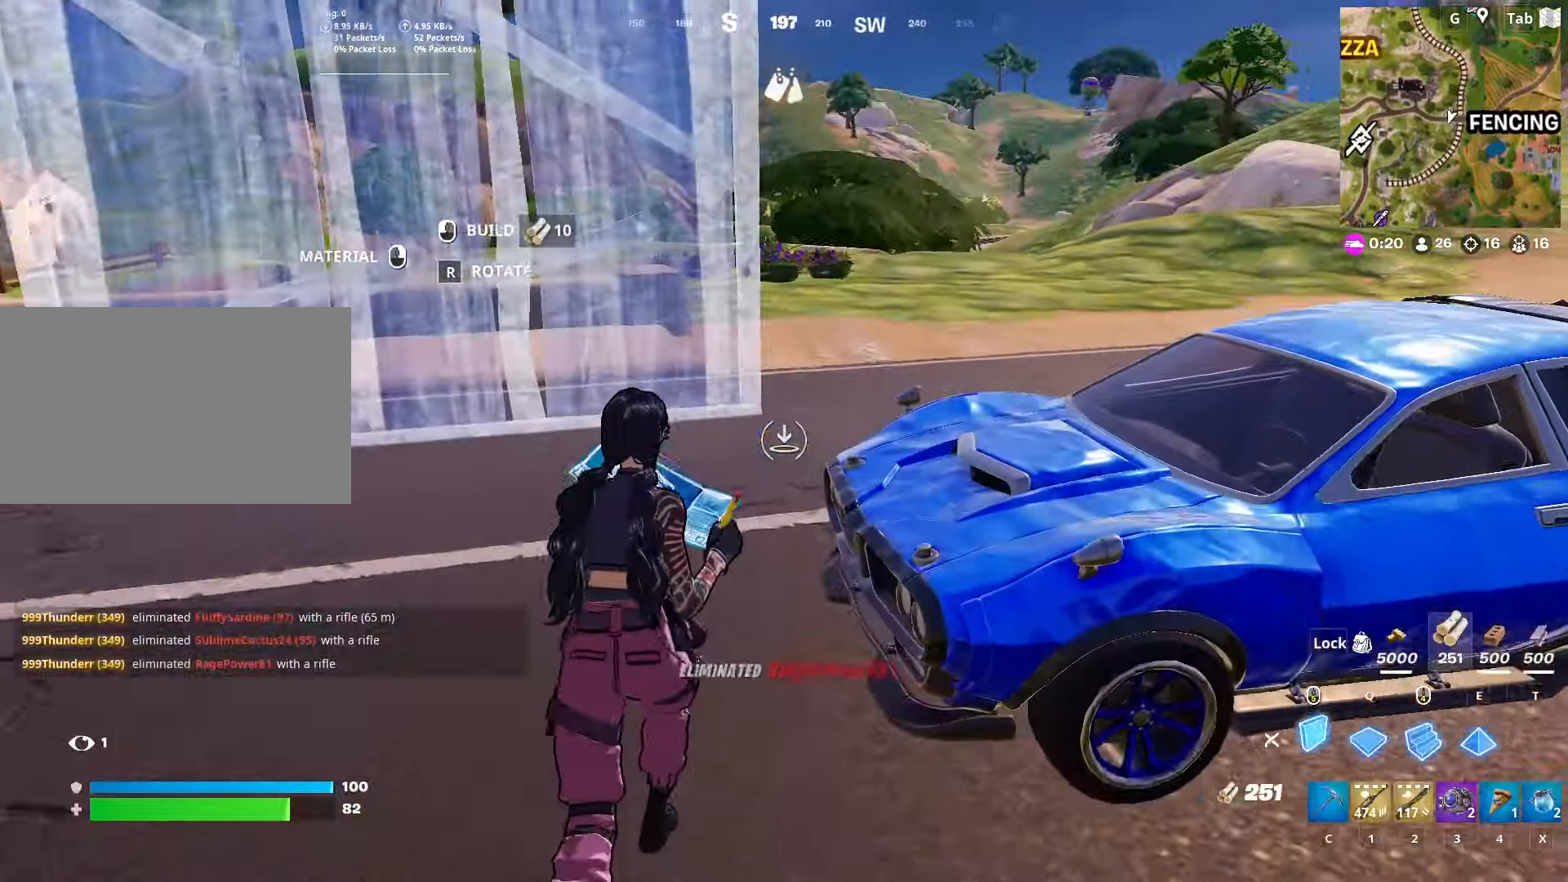
{"keys": ["w"], "mouse": [], "mouse_move": "still", "events": [[33, "c", "down"], [33, "mouse_right", "up"], [133, "c", "up"], [183, "mouse_wheel", "down"], [267, "mouse_wheel", "up"]]}
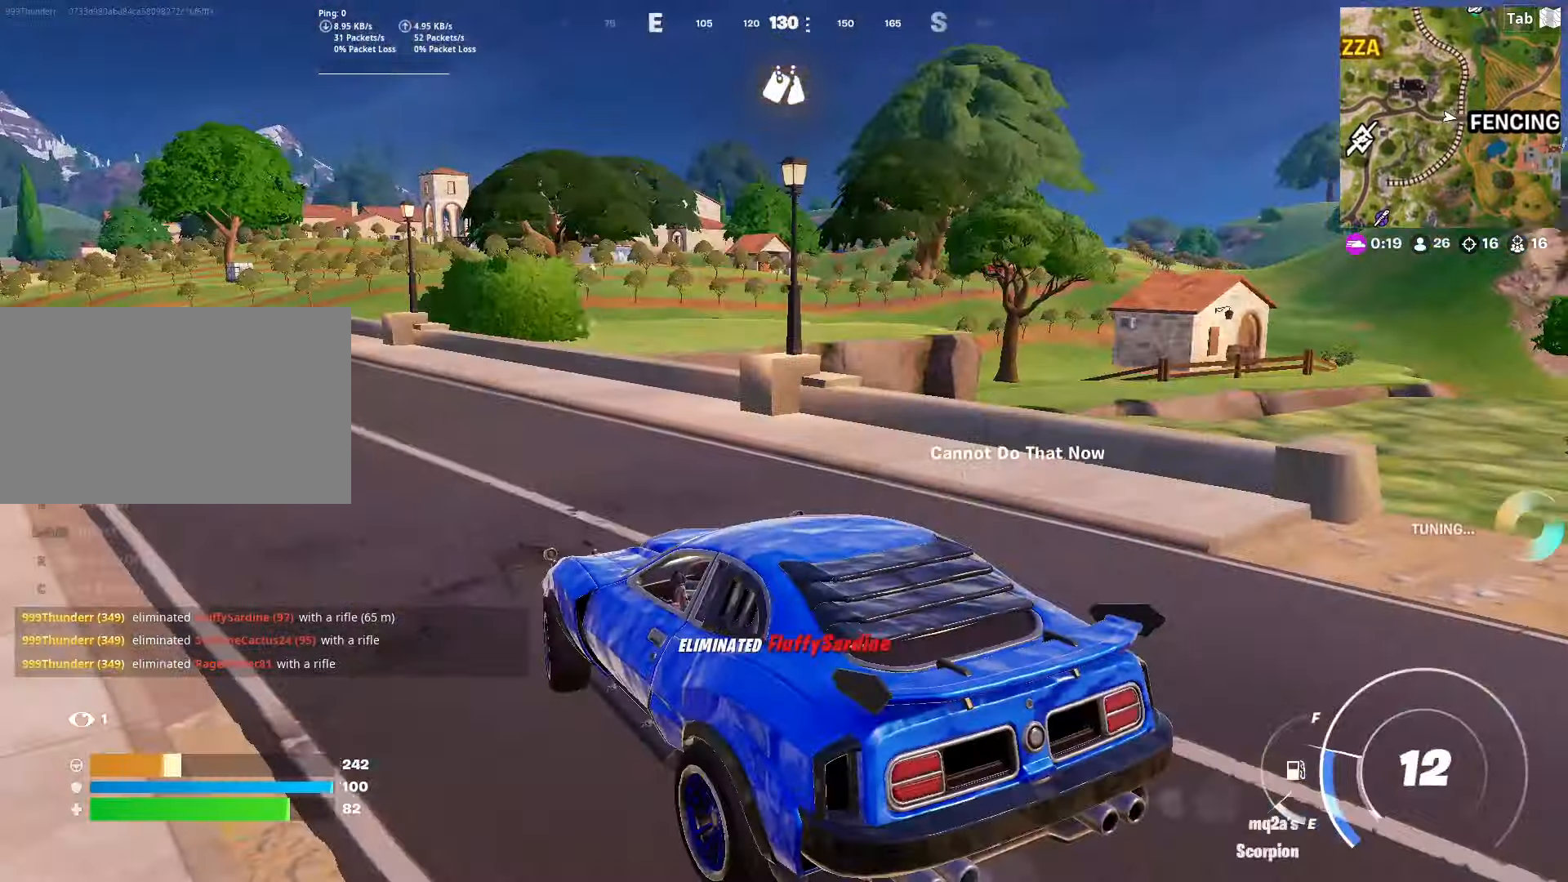
{"keys": ["w"], "mouse": [], "mouse_move": "still", "events": [[184, "a", "down"], [434, "a", "up"]]}
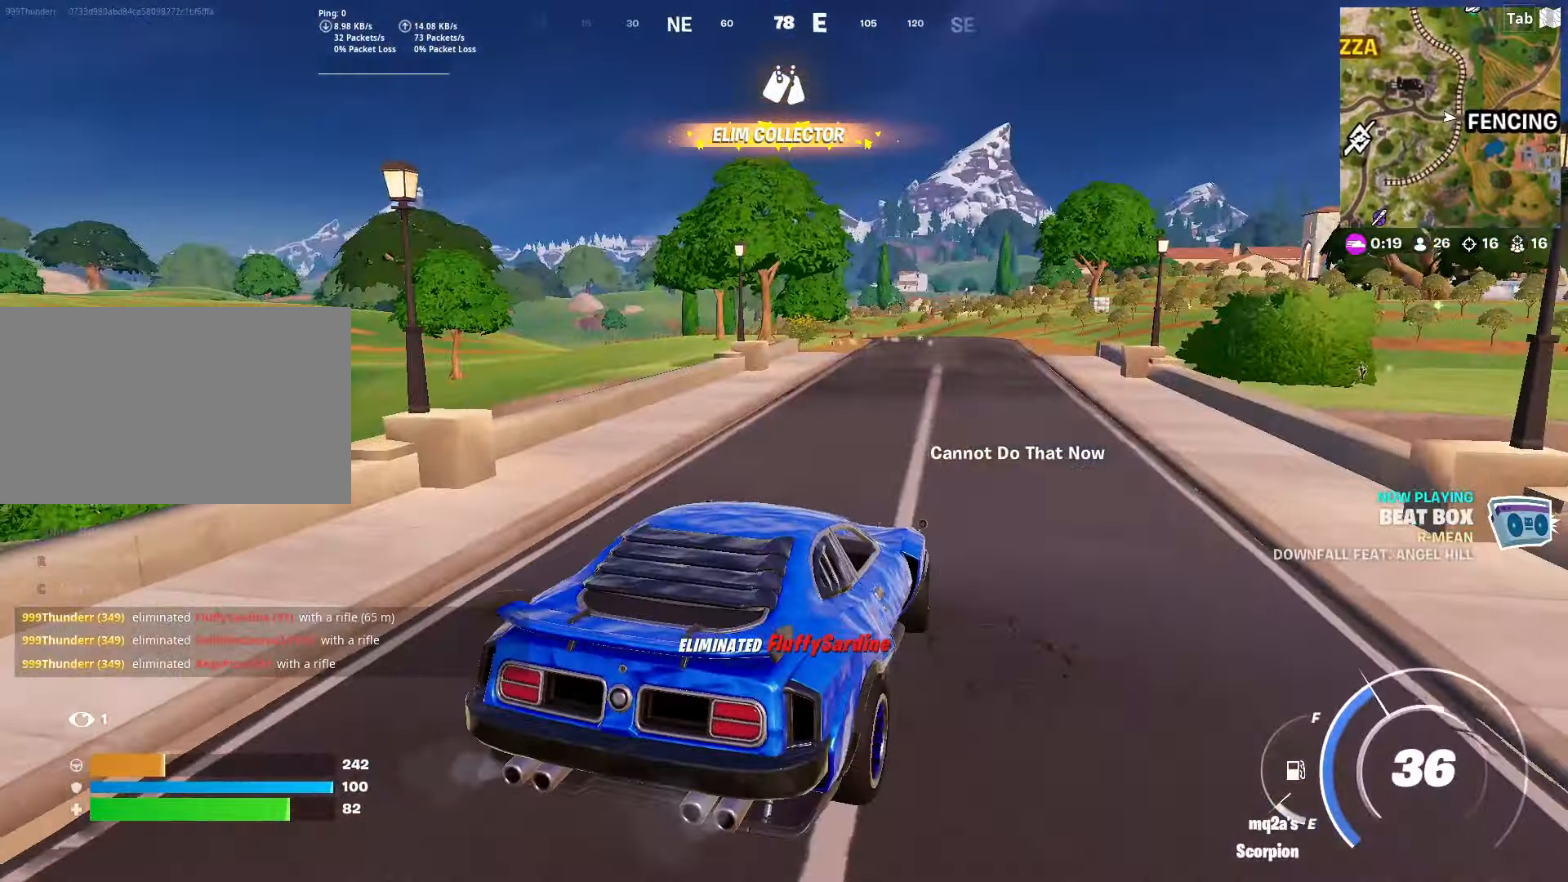
{"keys": ["r", "w"], "mouse": [], "mouse_move": "still", "events": [[484, "r", "down"]]}
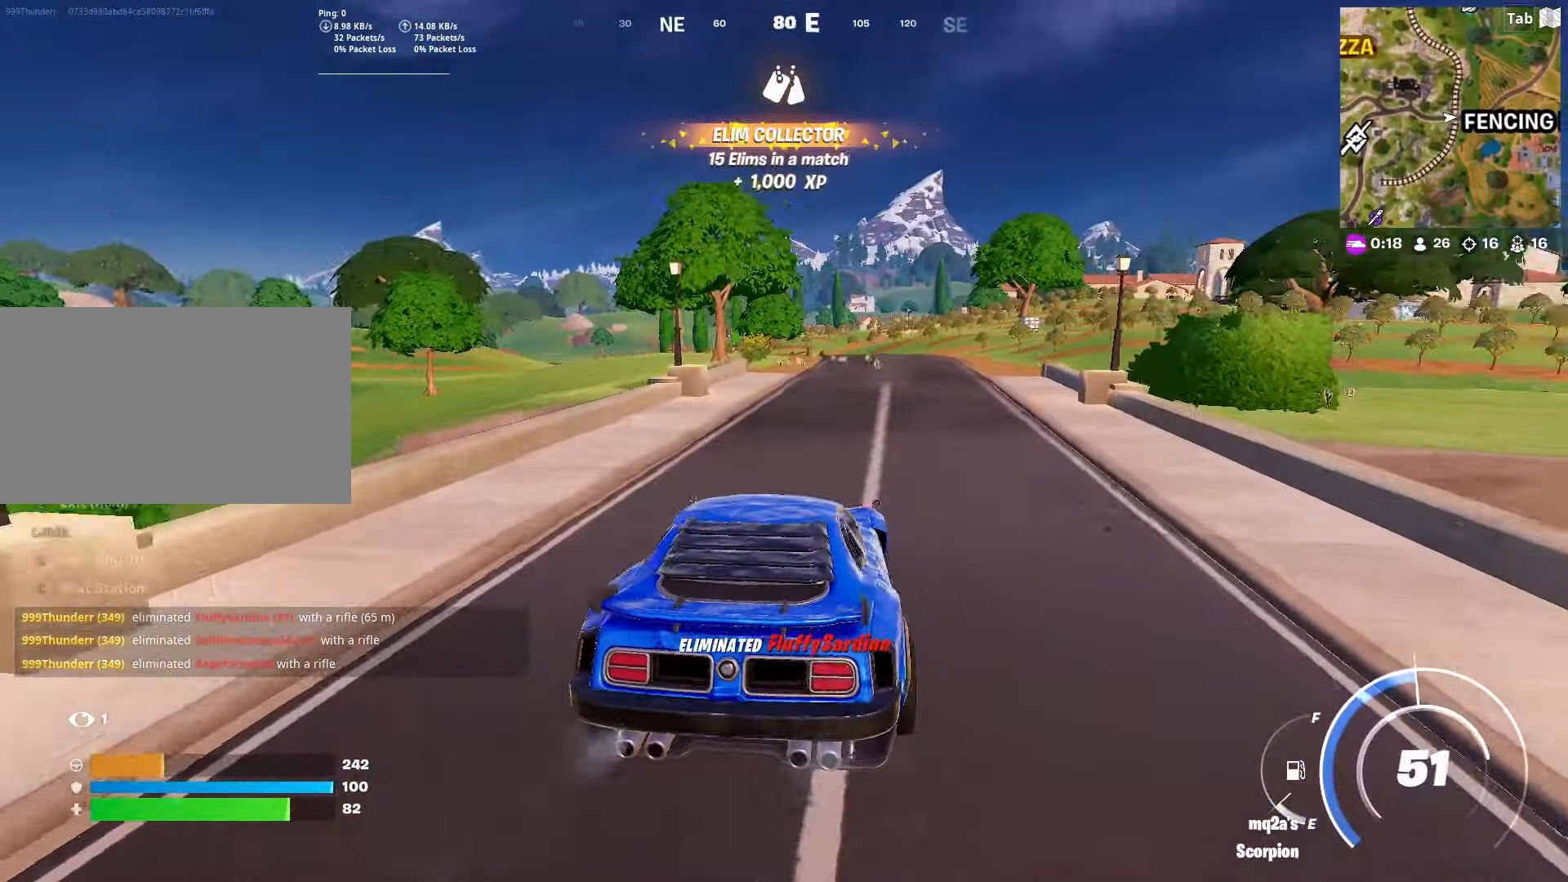
{"keys": ["d", "w"], "mouse": [], "mouse_move": "still", "events": [[134, "r", "up"], [451, "d", "down"]]}
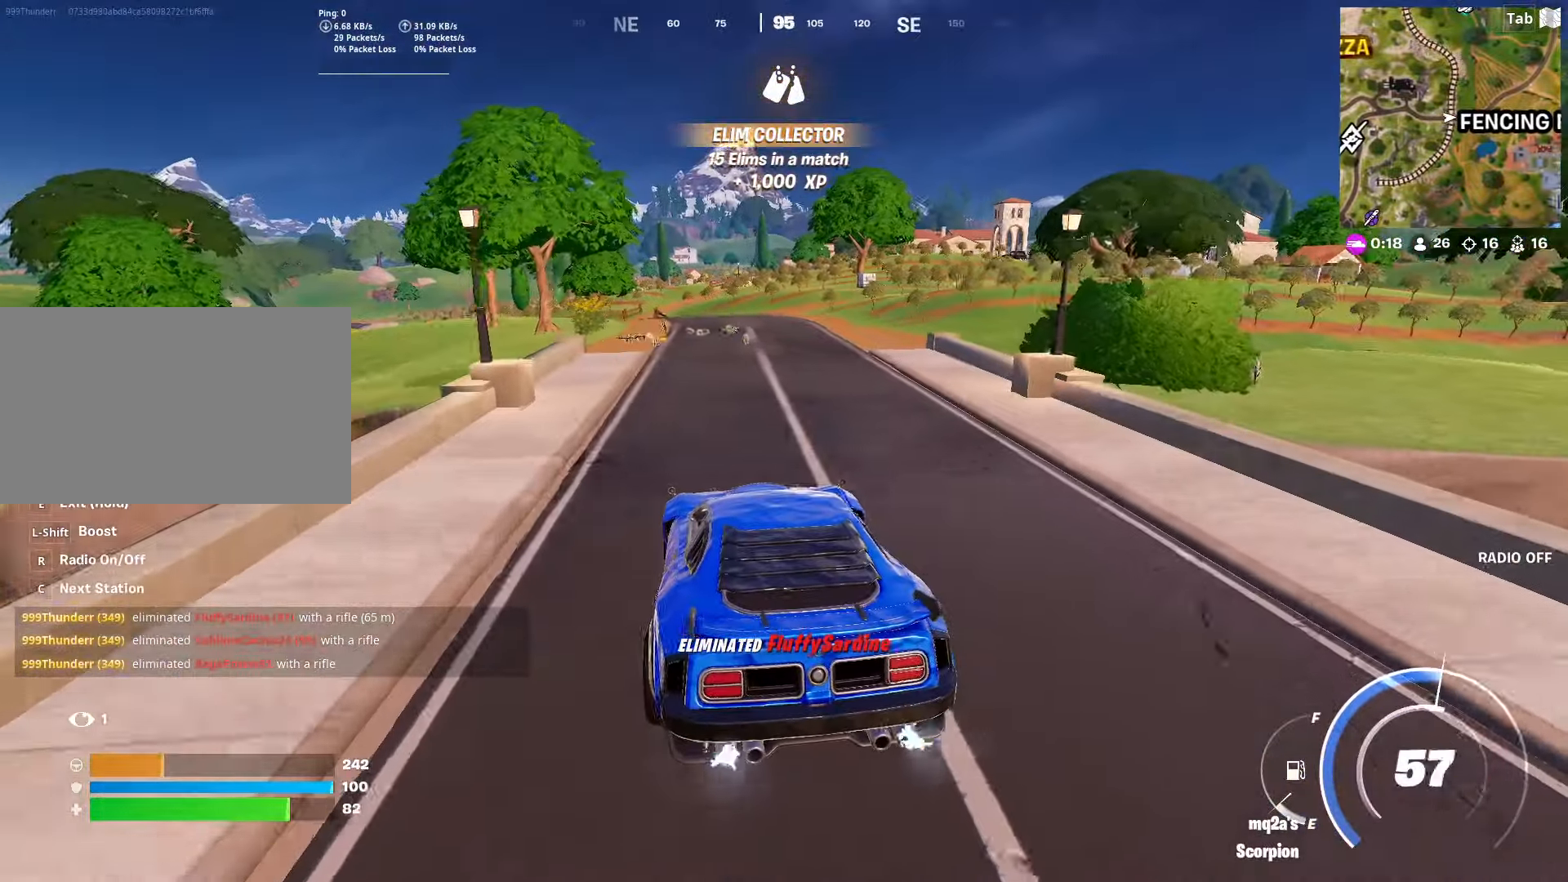
{"keys": [], "mouse": [], "mouse_move": "left", "events": [[50, "d", "up"], [100, "d", "down"], [183, "d", "up"], [183, "w", "up"]]}
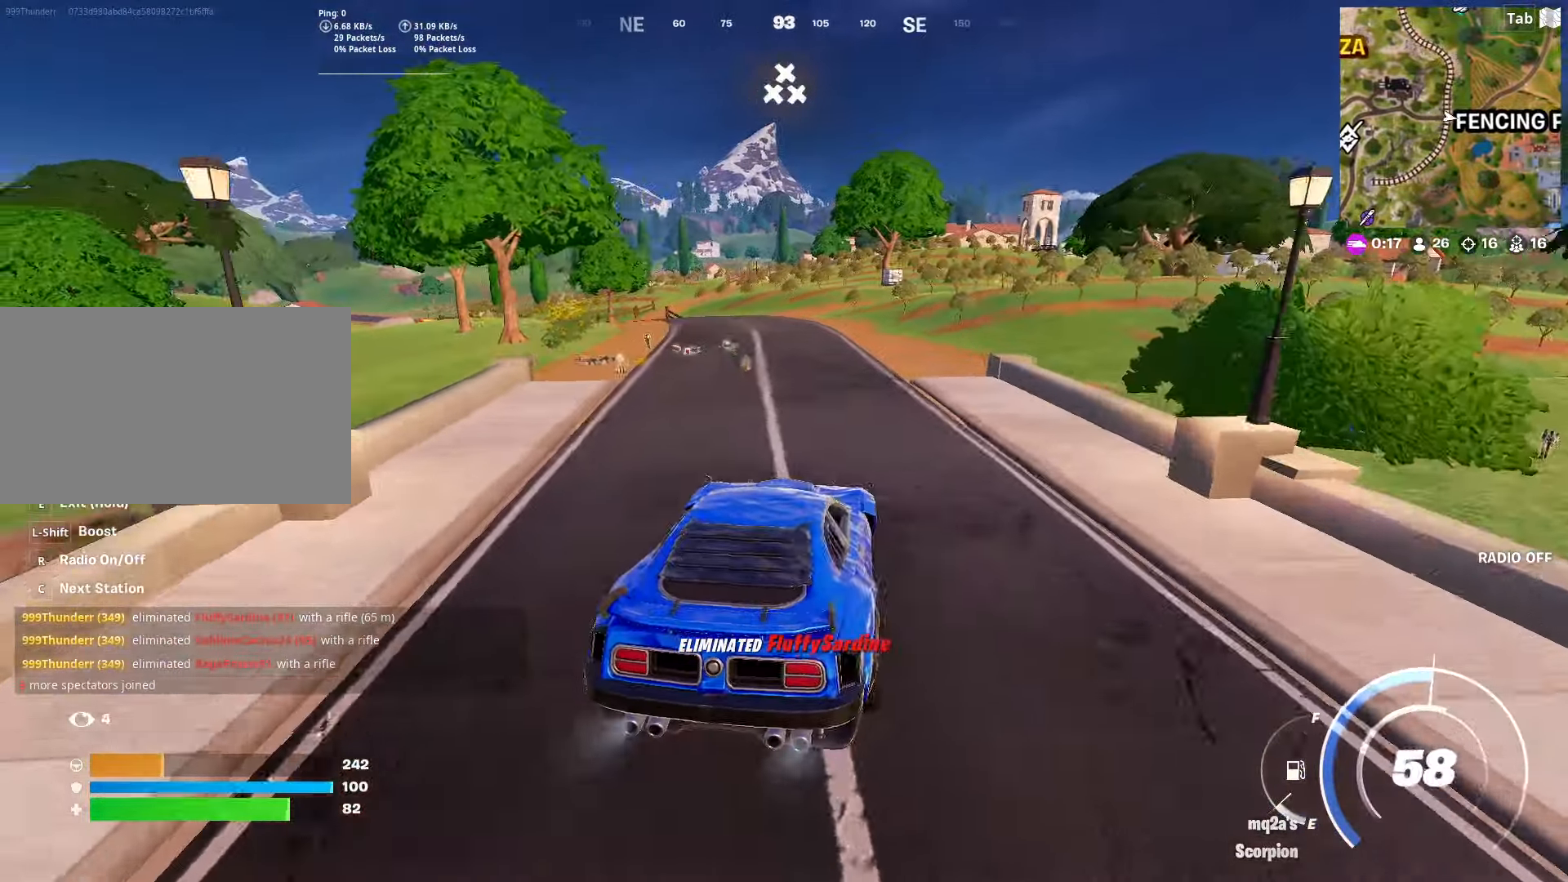
{"keys": ["s"], "mouse": [], "mouse_move": "right", "events": [[17, "a", "down"], [117, "a", "up"], [201, "s", "down"], [301, "d", "down"], [484, "d", "up"]]}
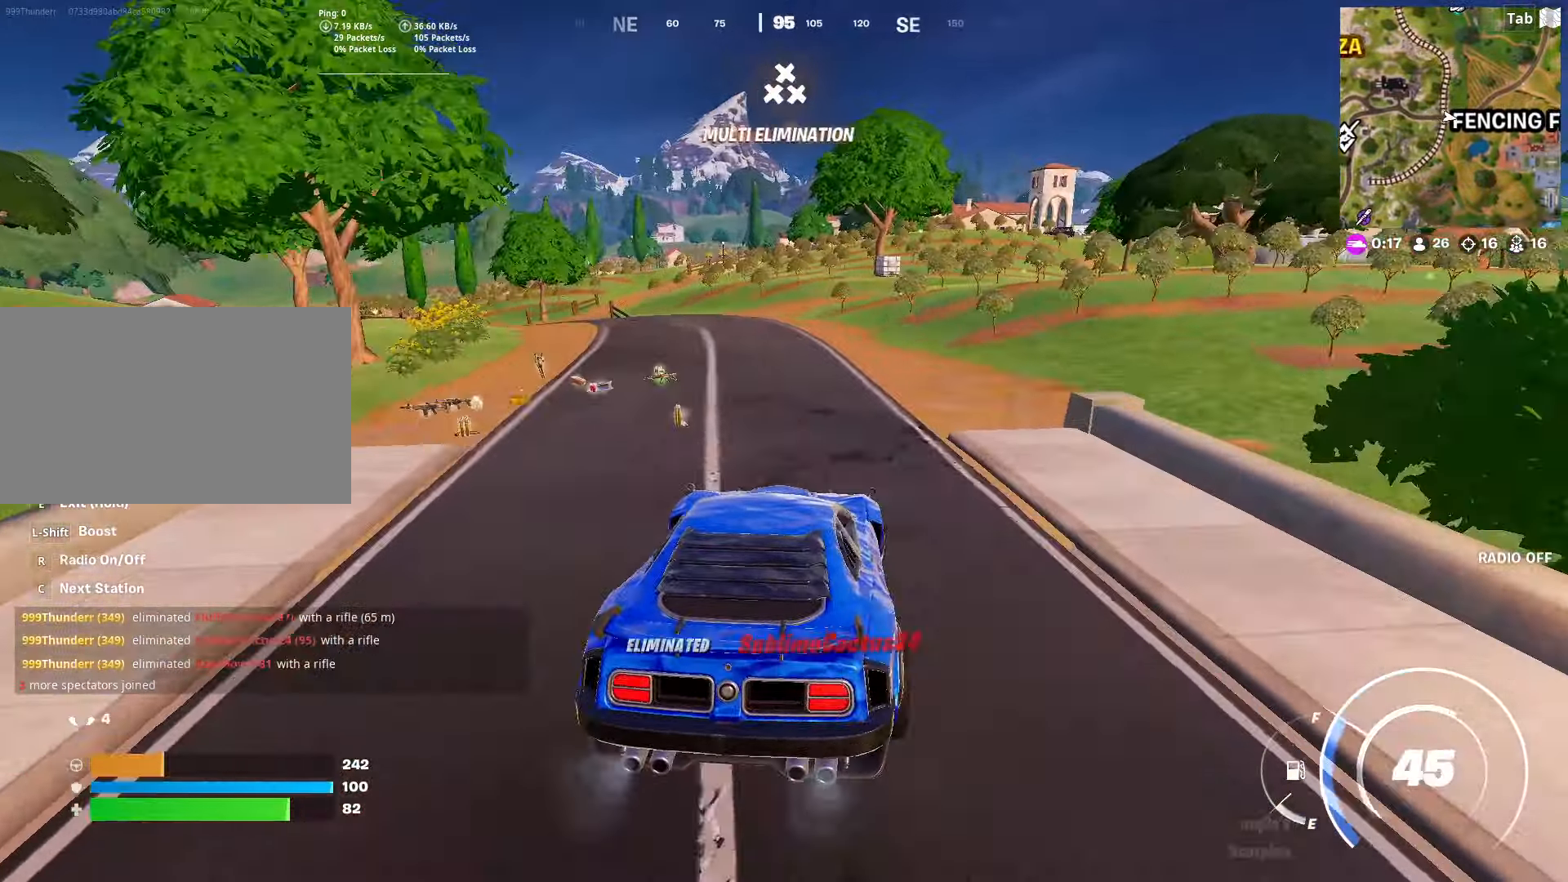
{"keys": ["e"], "mouse": [], "mouse_move": "still", "events": [[83, "e", "down"], [217, "s", "up"]]}
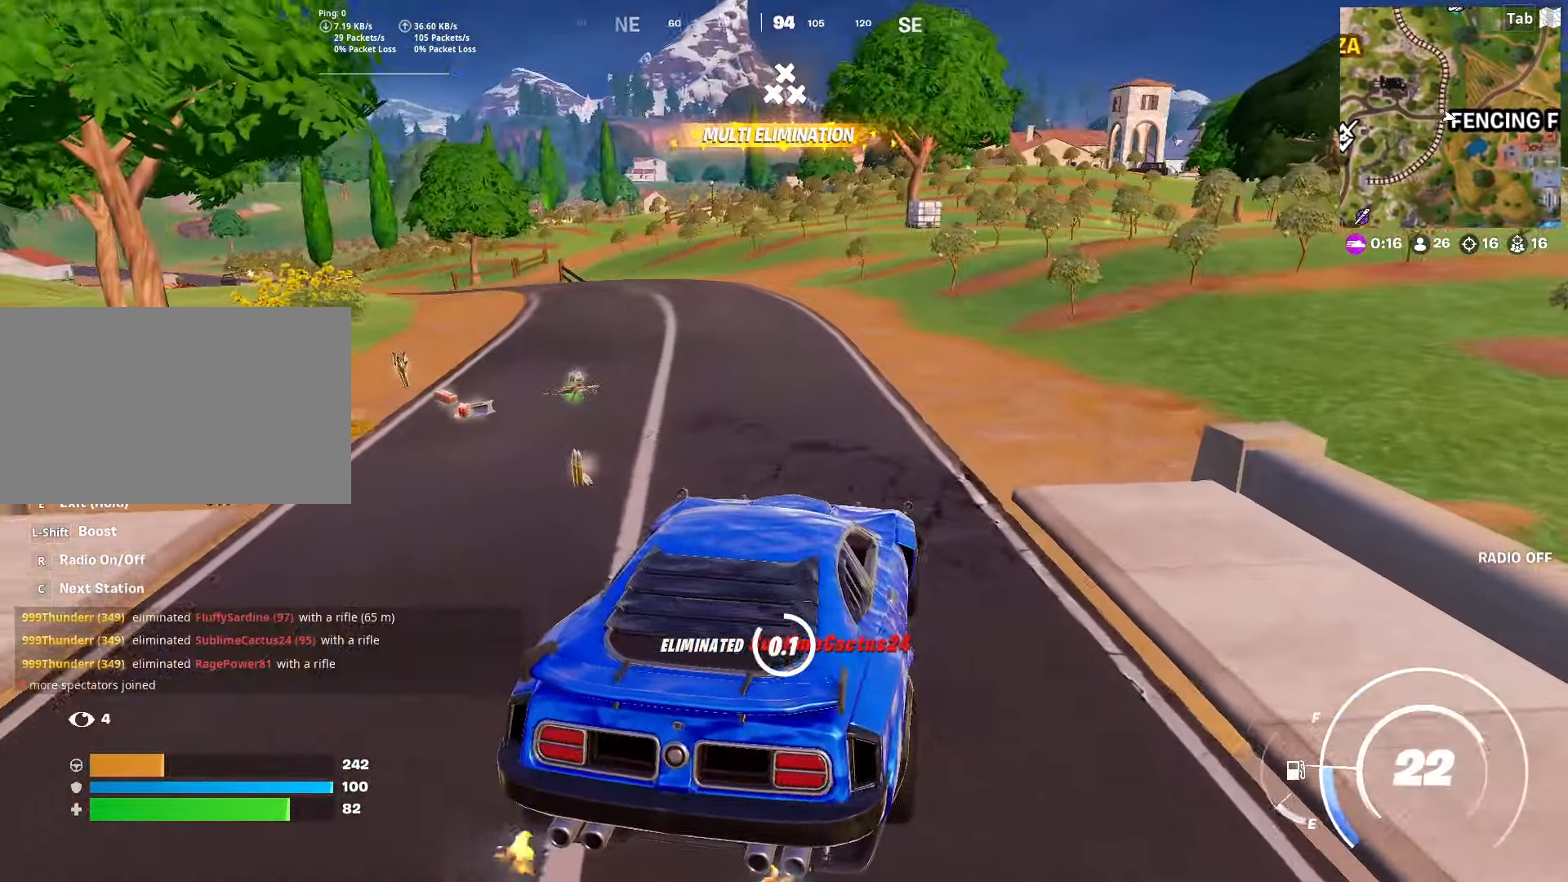
{"keys": ["w"], "mouse": [], "mouse_move": "right", "events": [[66, "w", "down"], [200, "e", "up"], [250, "c", "down"], [350, "mouse_wheel", "down"], [400, "c", "up"], [484, "mouse_wheel", "up"]]}
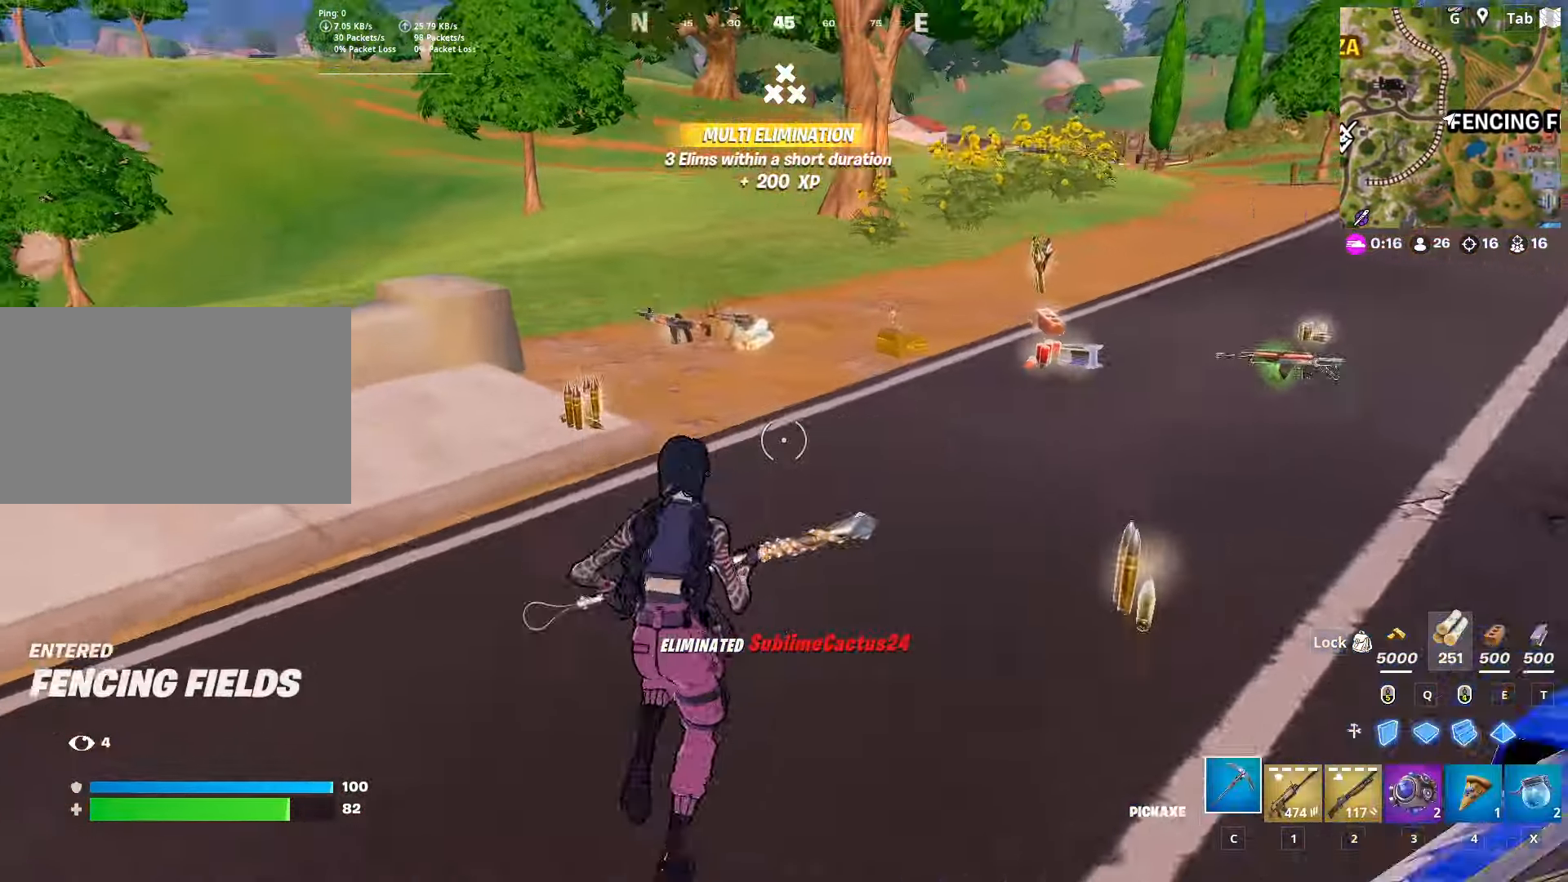
{"keys": ["w"], "mouse": ["wheel"], "mouse_move": "still", "events": [[34, "a", "down"], [184, "a", "up"], [367, "a", "down"], [467, "a", "up"], [467, "mouse_wheel", "down"]]}
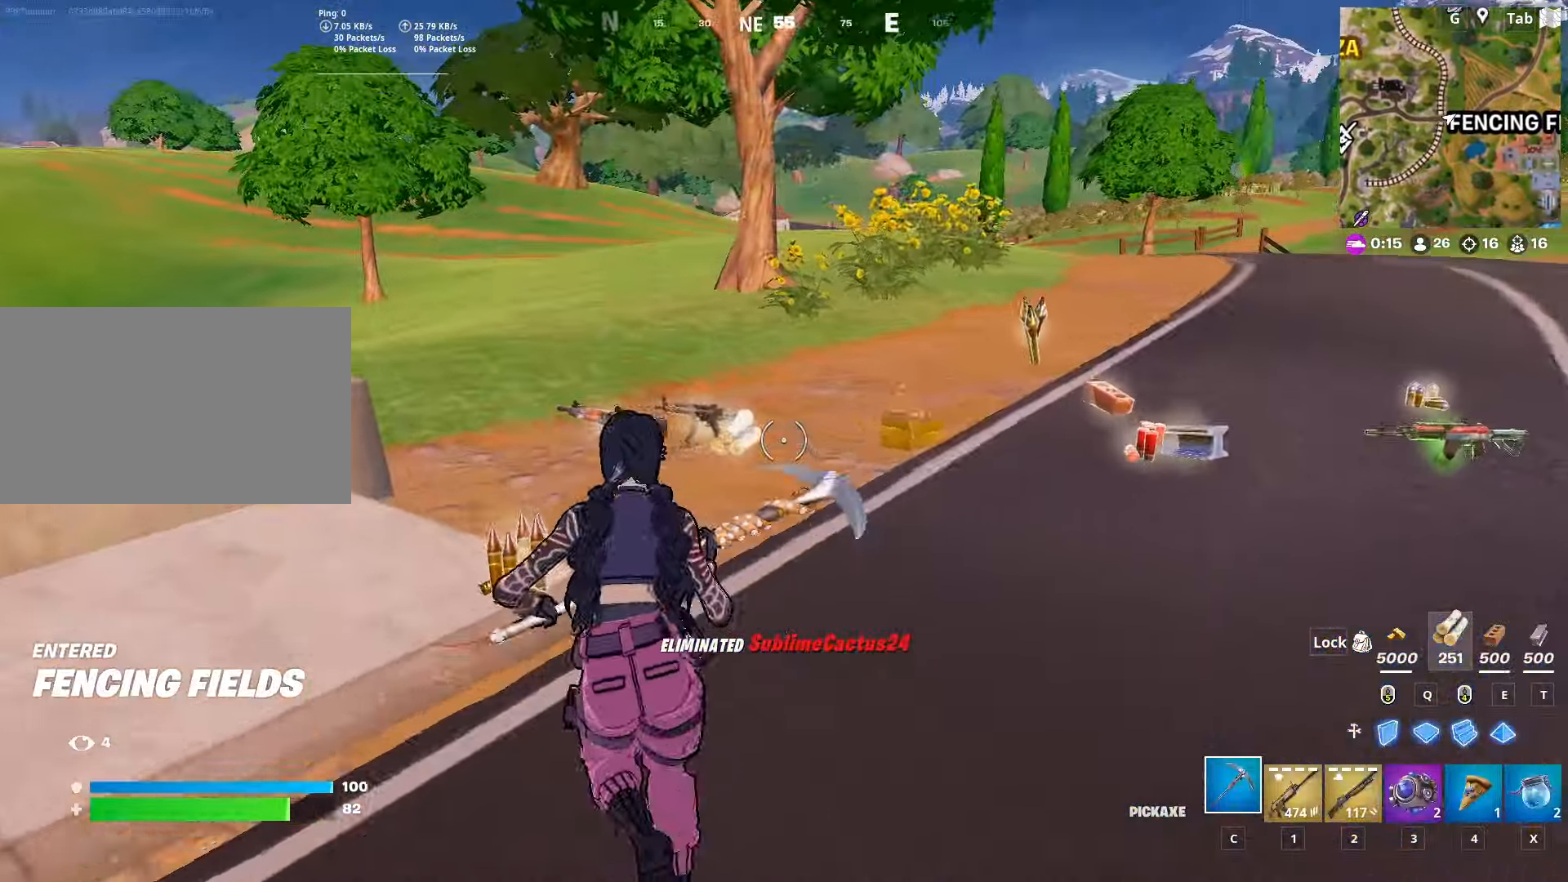
{"keys": ["ctrl", "w"], "mouse": [], "mouse_move": "down", "events": [[50, "mouse_wheel", "up"], [233, "d", "down"], [333, "d", "up"], [383, "ctrl", "down"], [383, "mouse_wheel", "down"], [433, "mouse_wheel", "up"]]}
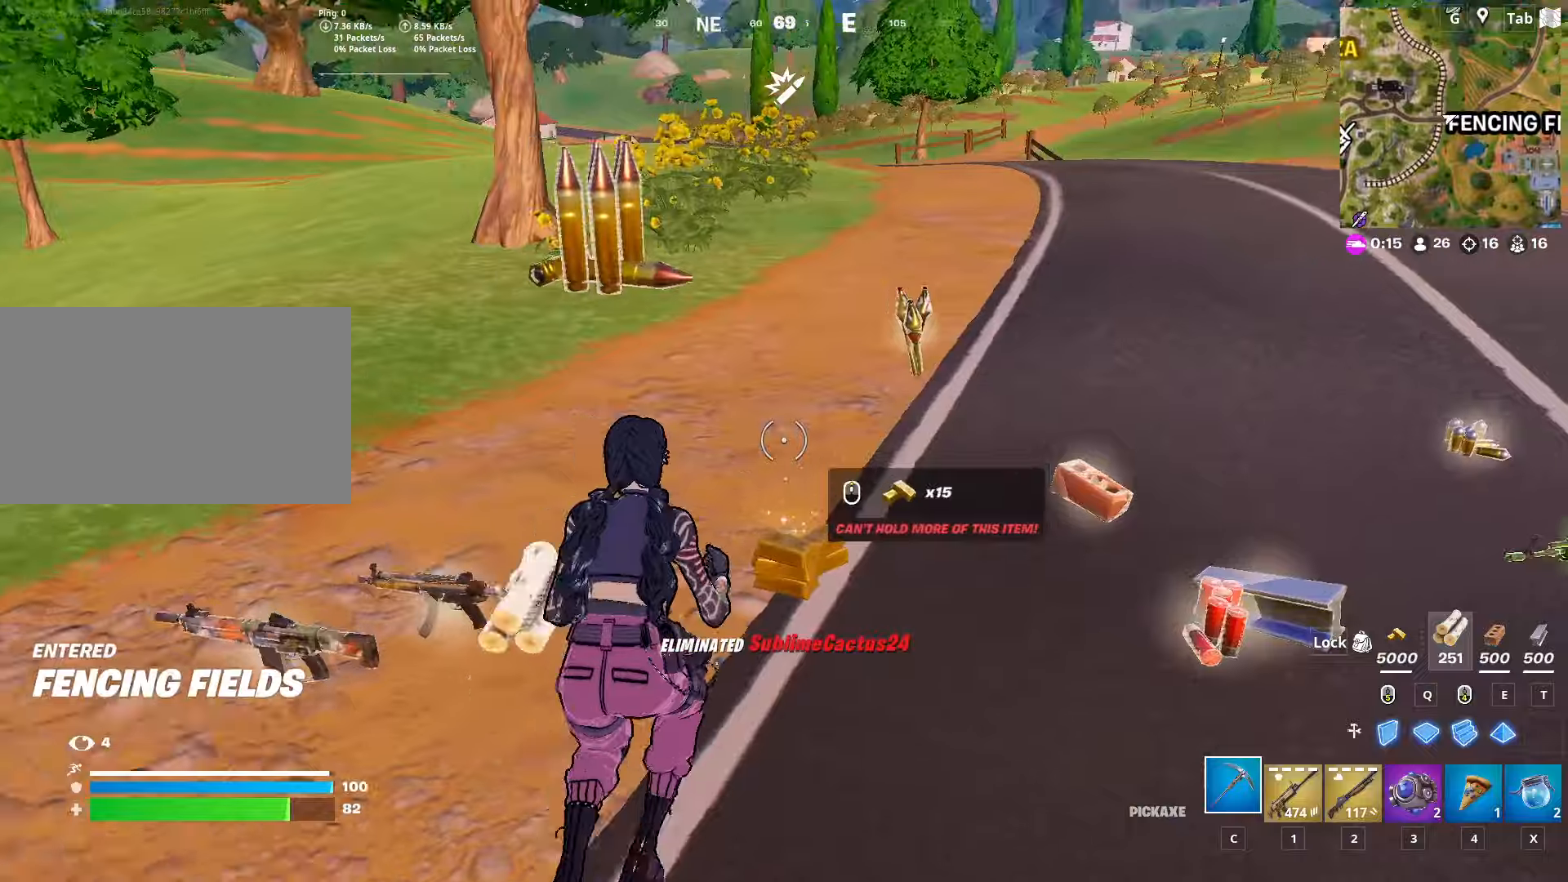
{"keys": ["d", "w"], "mouse": [], "mouse_move": "right", "events": [[116, "d", "down"], [167, "ctrl", "up"], [217, "mouse_wheel", "down"], [300, "mouse_wheel", "up"]]}
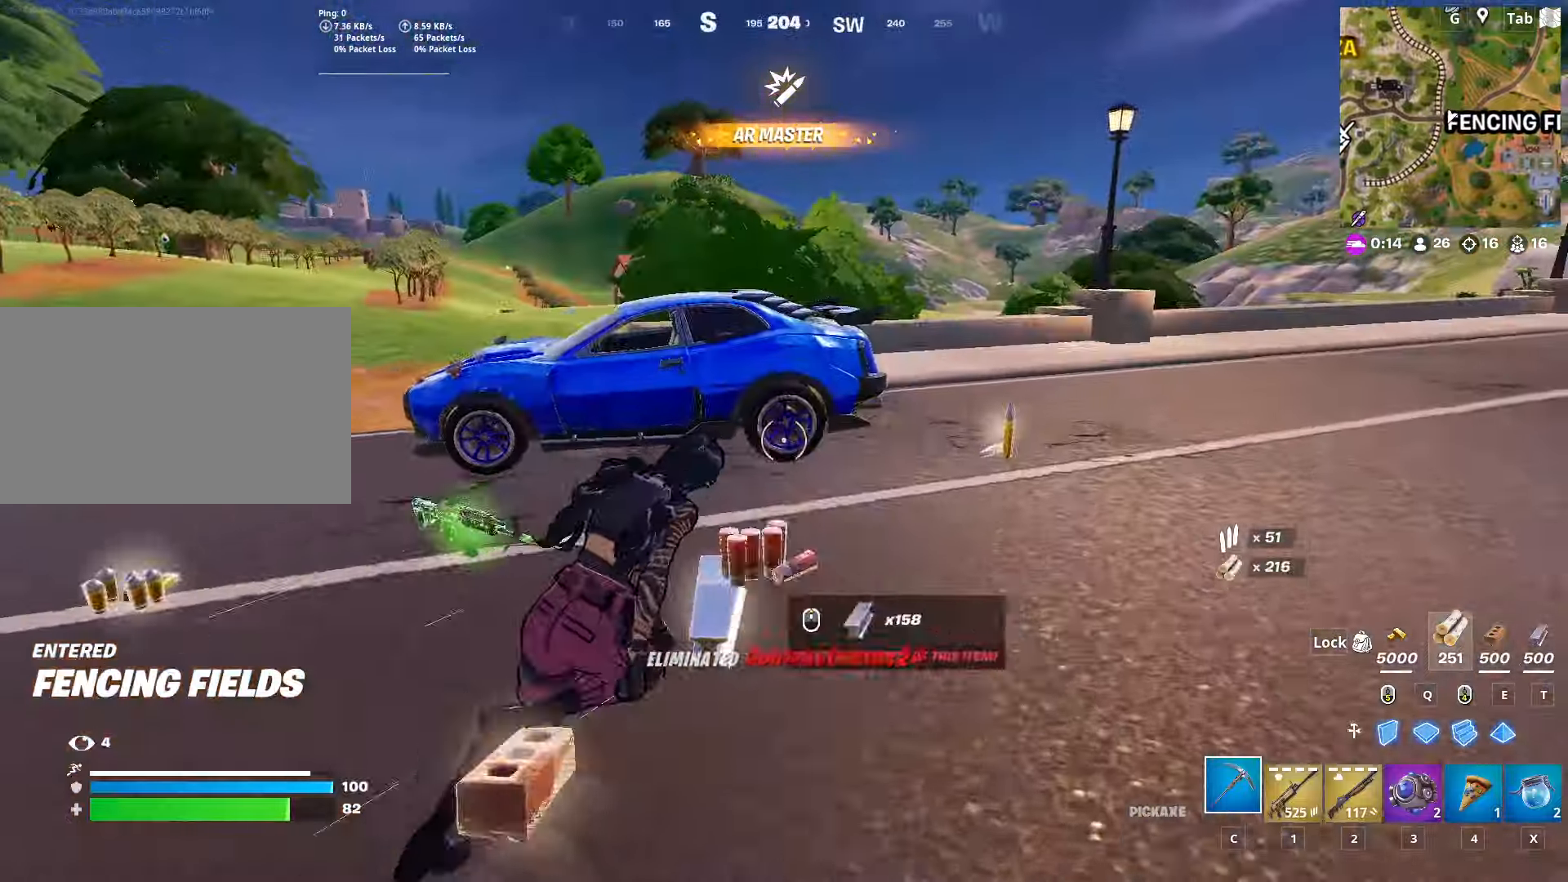
{"keys": ["w"], "mouse": [], "mouse_move": "left", "events": [[184, "2", "down"], [217, "d", "up"], [317, "2", "up"], [417, "mouse_wheel", "down"], [501, "mouse_wheel", "up"]]}
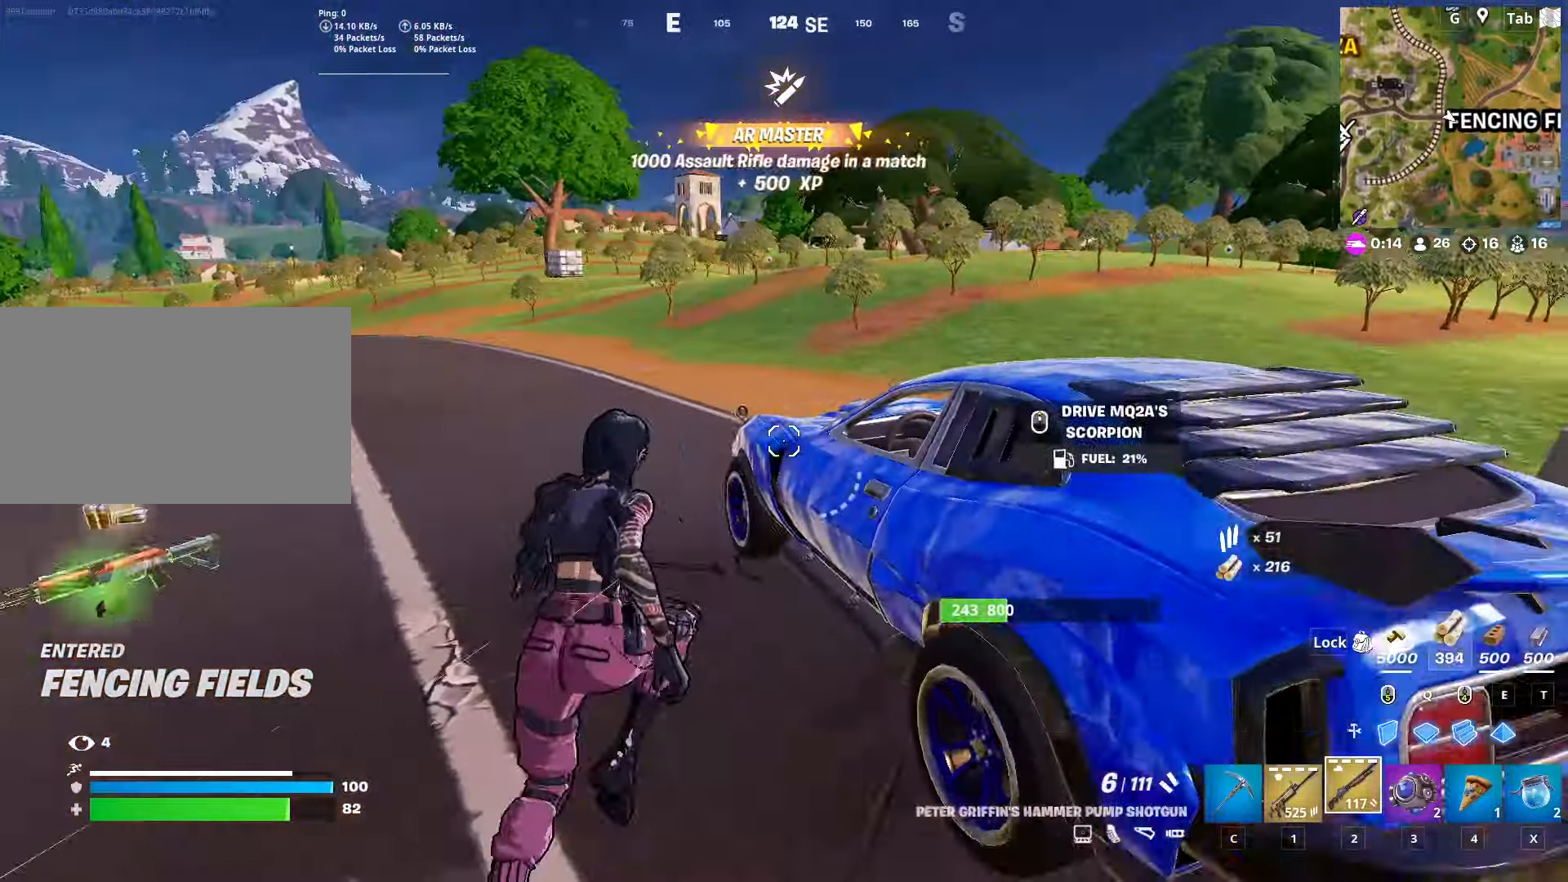
{"keys": ["a", "w"], "mouse": [], "mouse_move": "down-right", "events": [[50, "a", "down"], [383, "mouse_wheel", "down"], [467, "mouse_wheel", "up"]]}
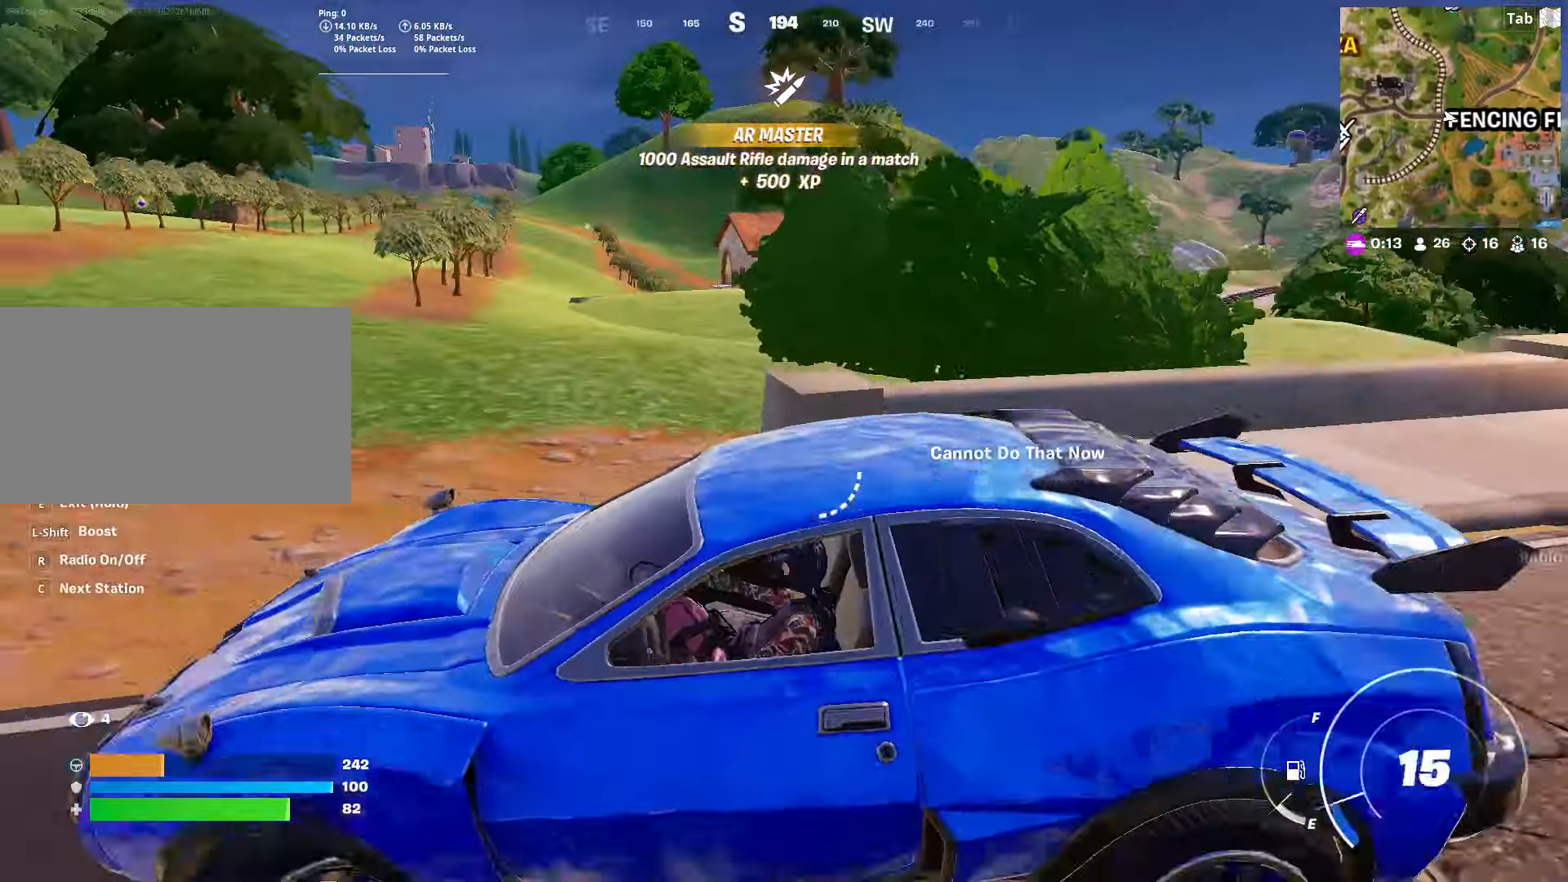
{"keys": ["a", "w"], "mouse": [], "mouse_move": "still", "events": []}
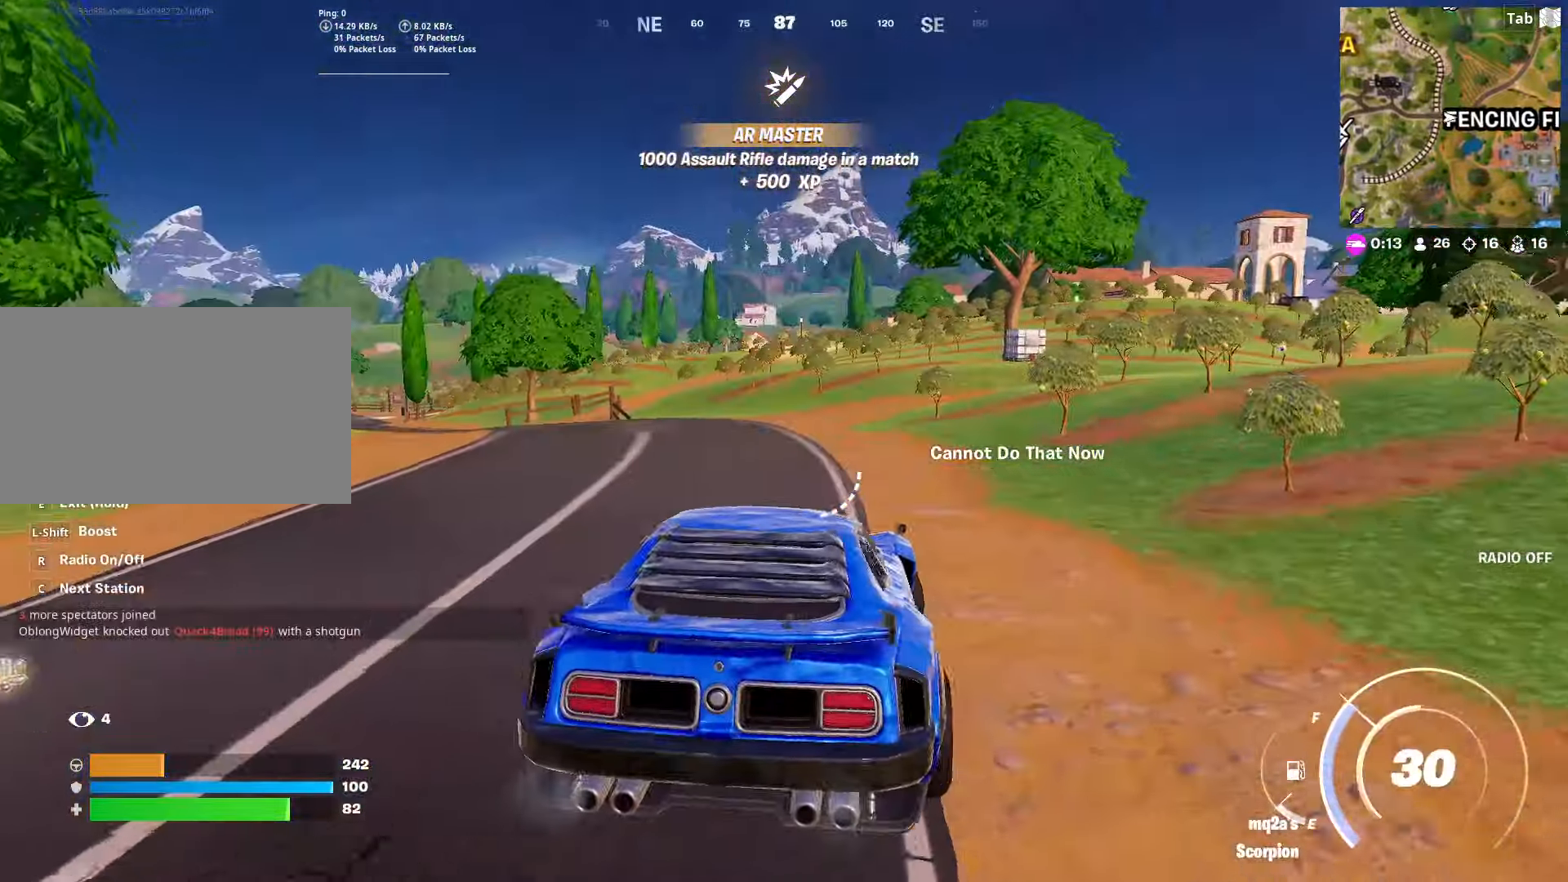
{"keys": ["a", "space", "w"], "mouse": [], "mouse_move": "still", "events": [[133, "space", "down"]]}
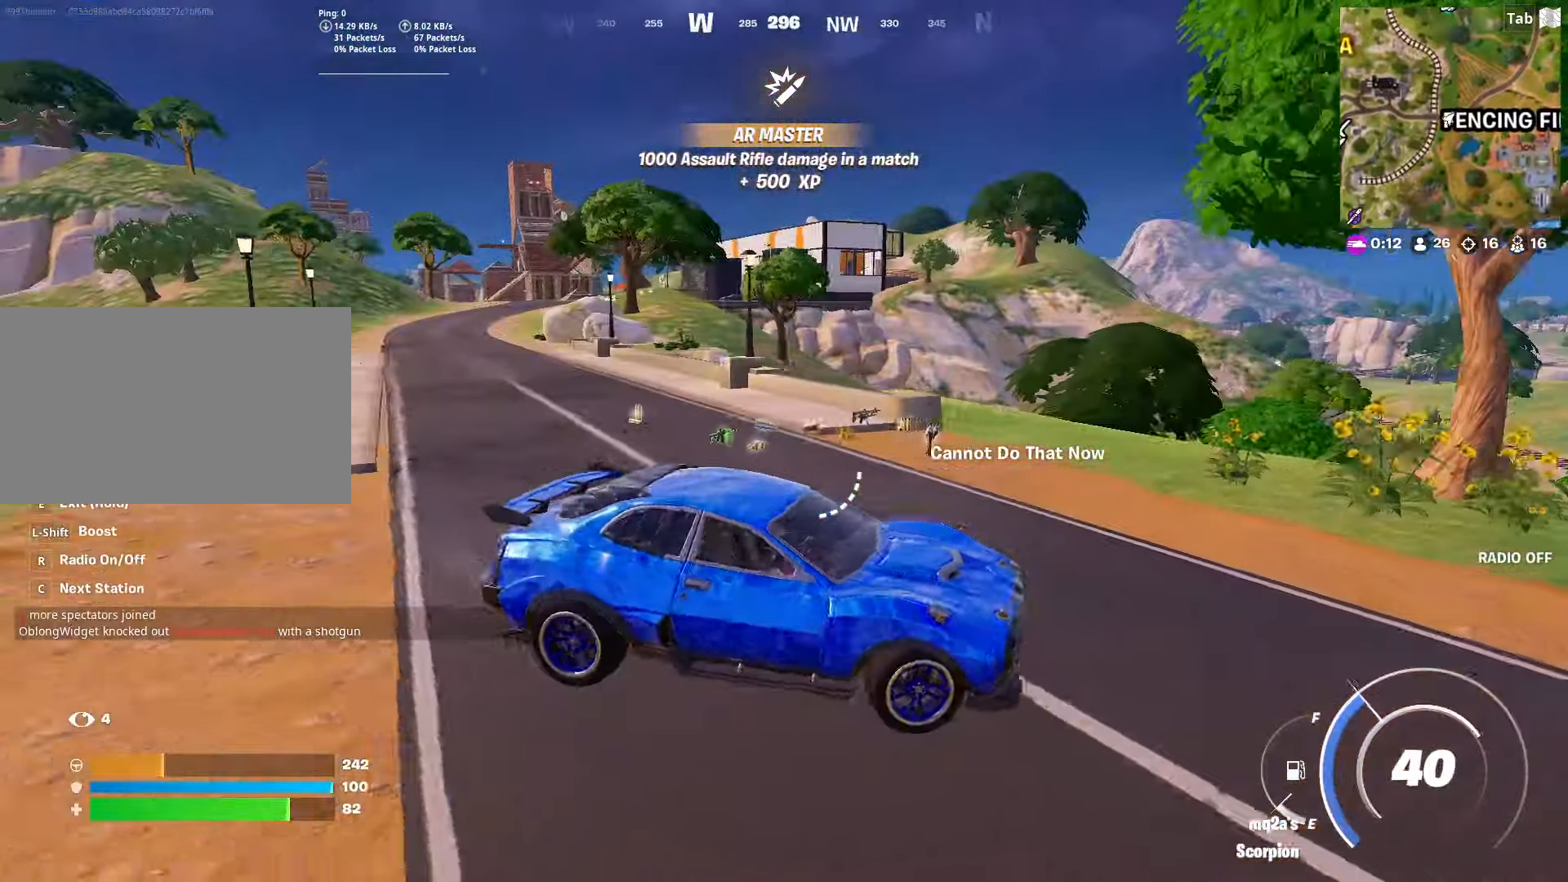
{"keys": ["a", "space", "w"], "mouse": [], "mouse_move": "still", "events": []}
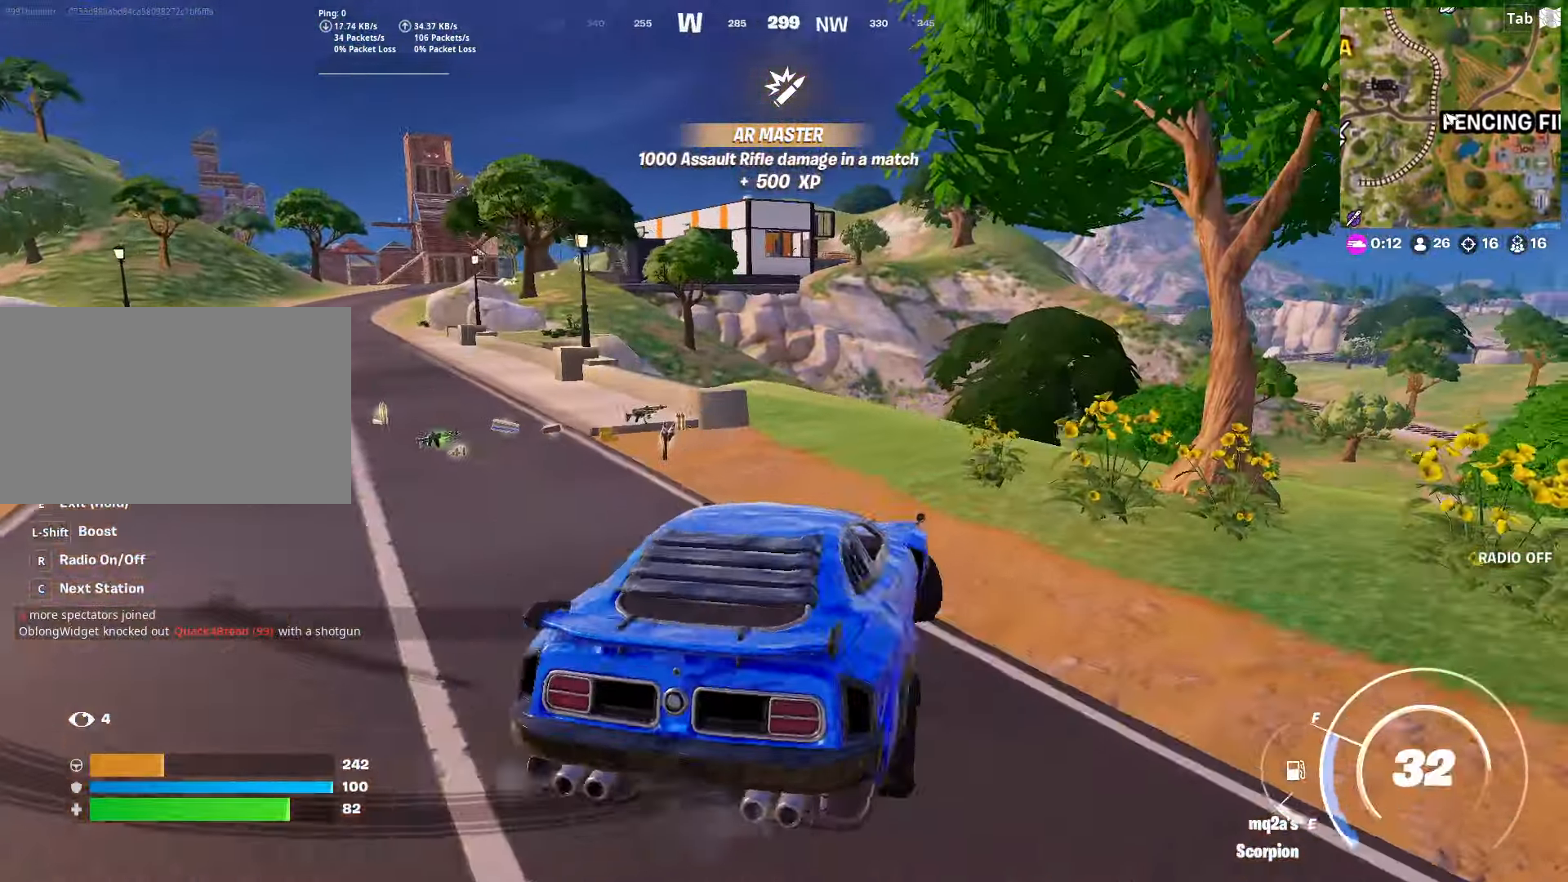
{"keys": ["d", "w"], "mouse": [], "mouse_move": "still", "events": [[200, "space", "up"], [400, "a", "up"], [450, "d", "down"], [450, "shift", "down"], [484, "shift", "up"]]}
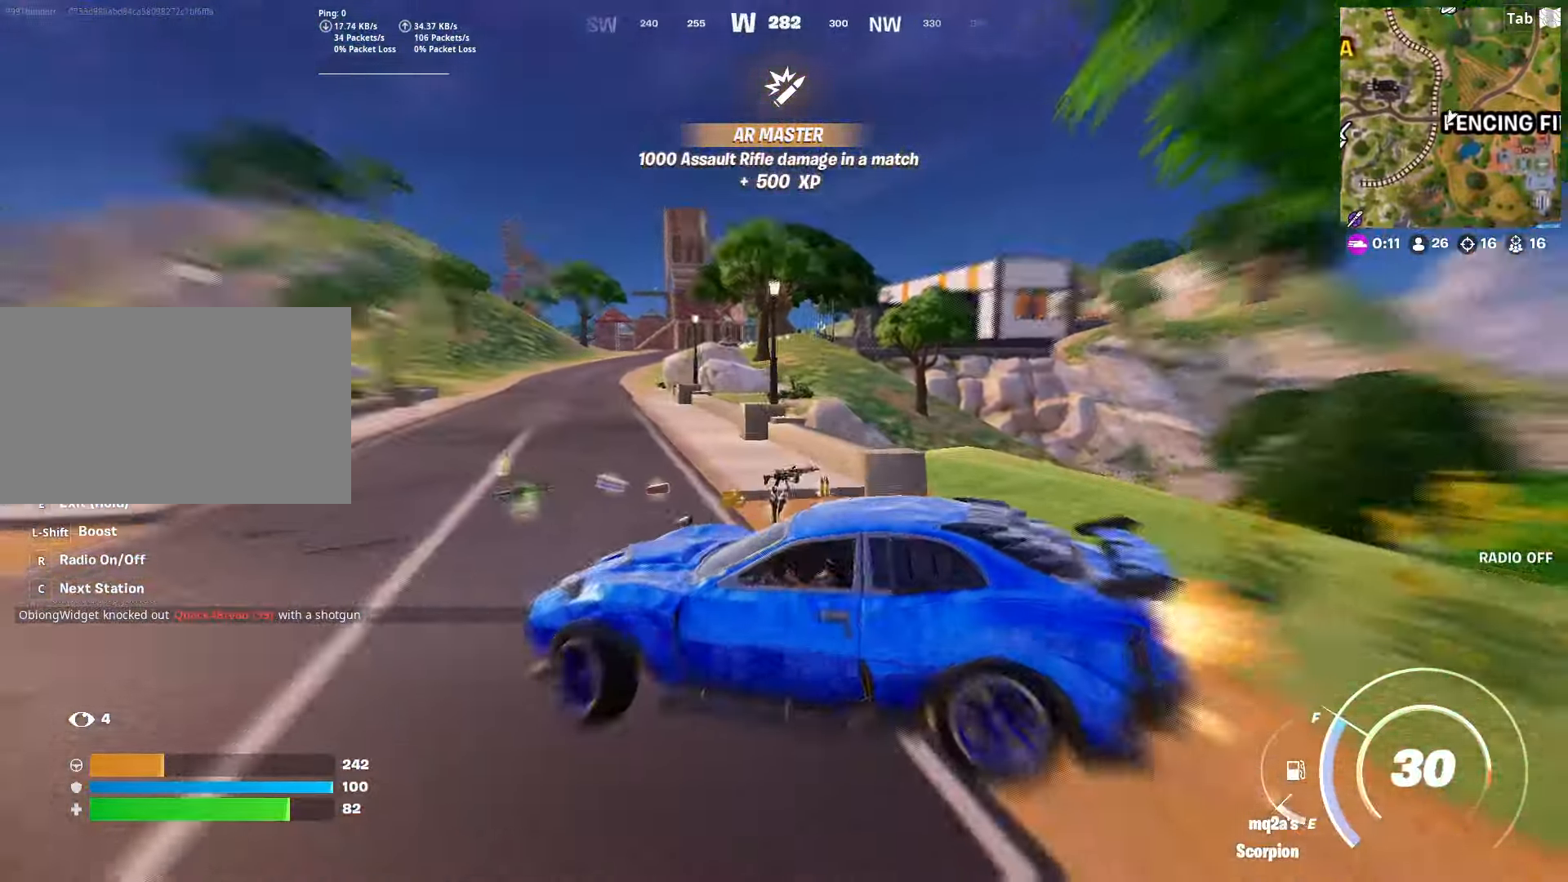
{"keys": ["d"], "mouse": [], "mouse_move": "still", "events": [[451, "w", "up"]]}
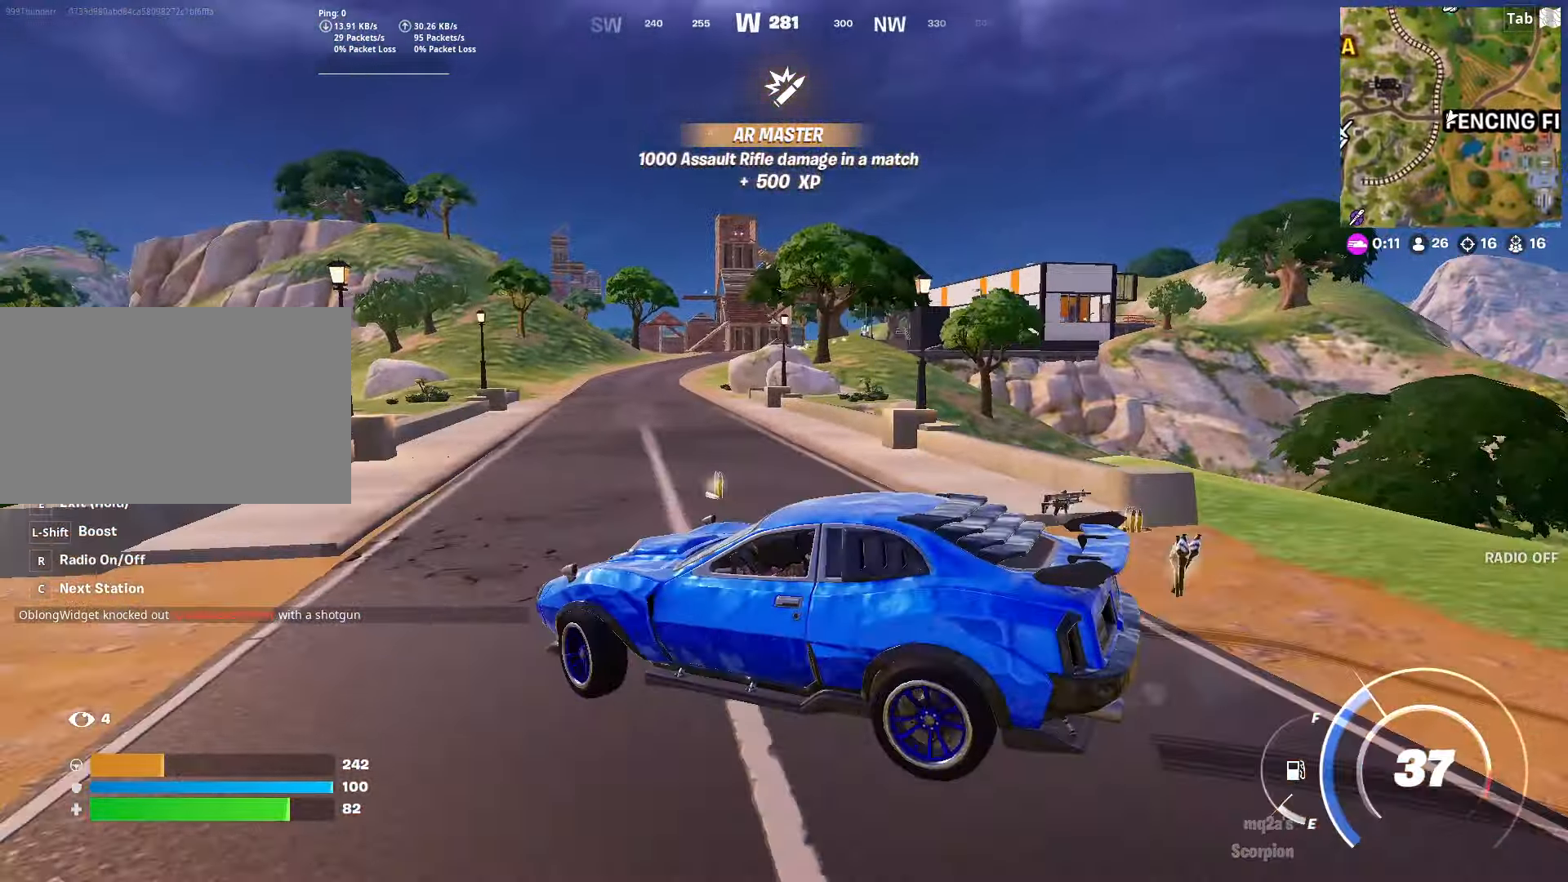
{"keys": ["w"], "mouse": [], "mouse_move": "still", "events": [[283, "w", "down"], [433, "d", "up"]]}
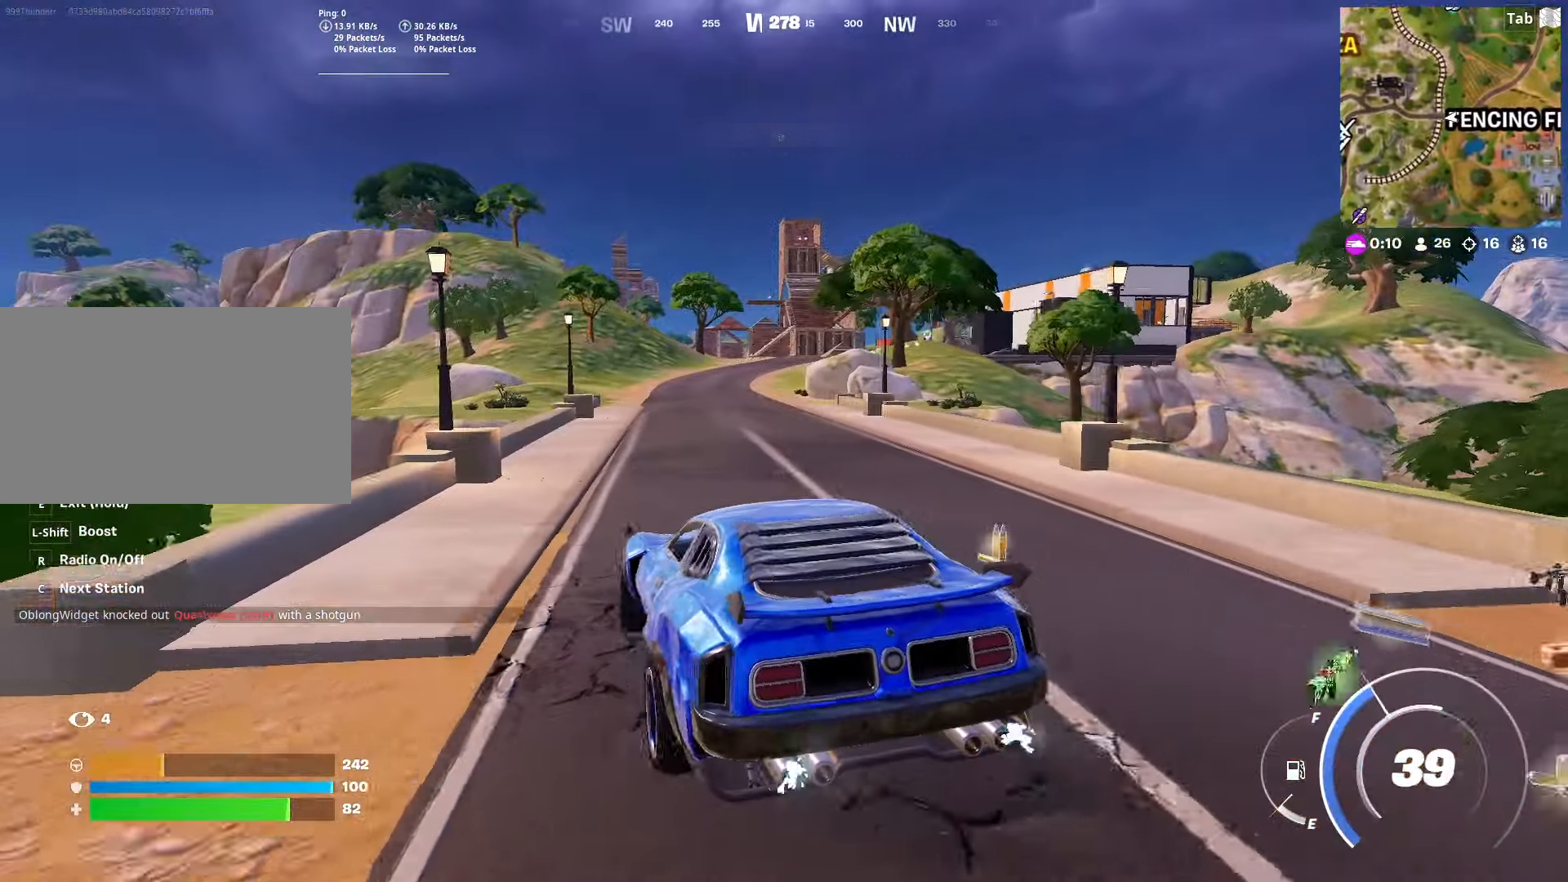
{"keys": ["shift", "w"], "mouse": [], "mouse_move": "still", "events": [[67, "shift", "down"]]}
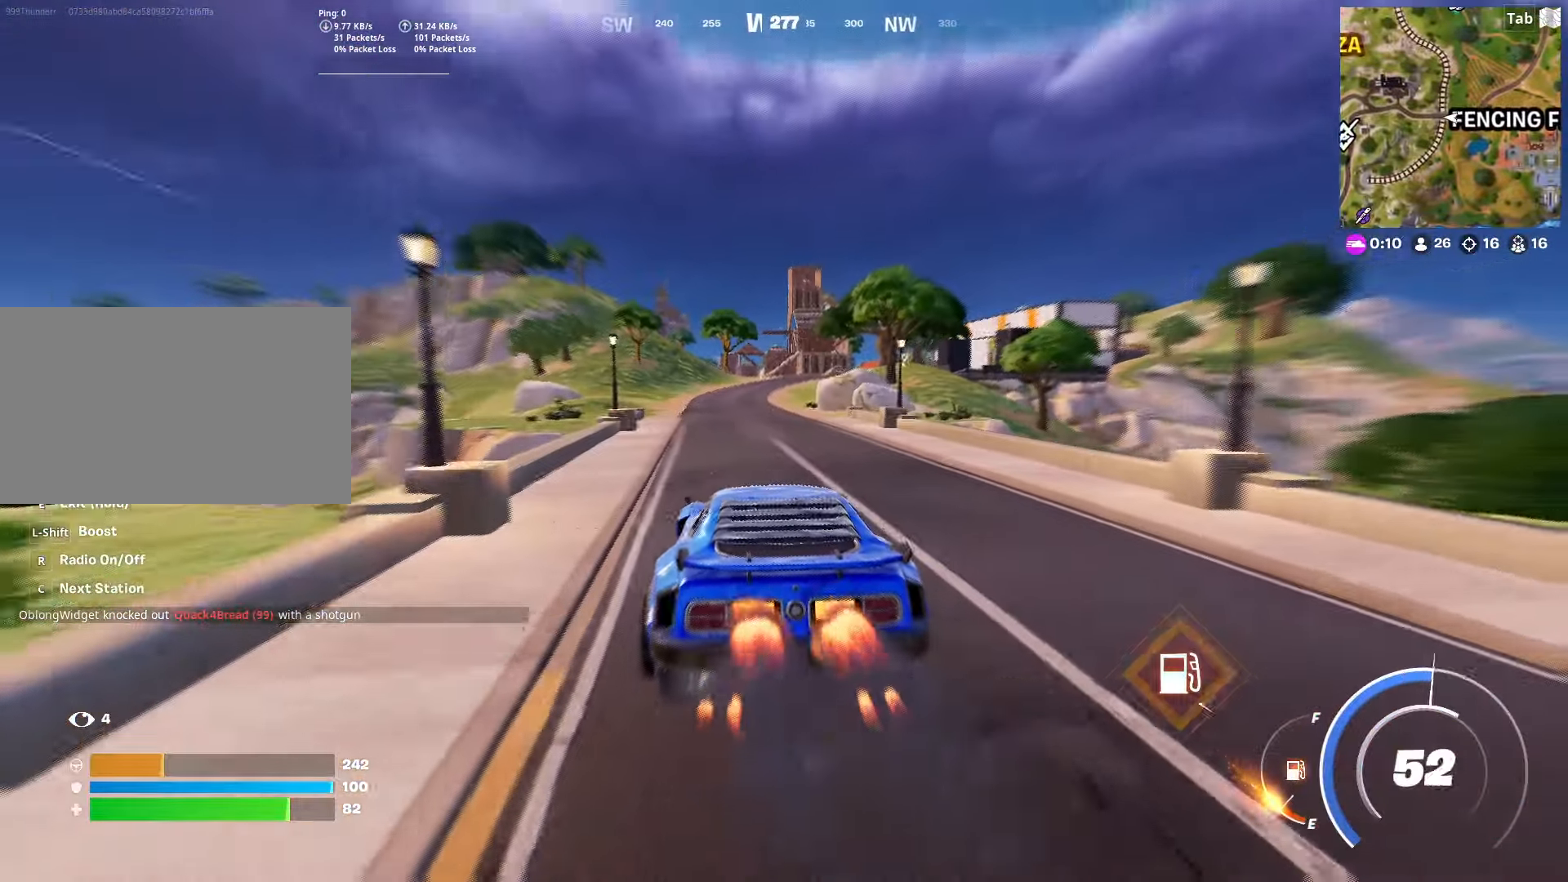
{"keys": ["shift", "w"], "mouse": [], "mouse_move": "up", "events": []}
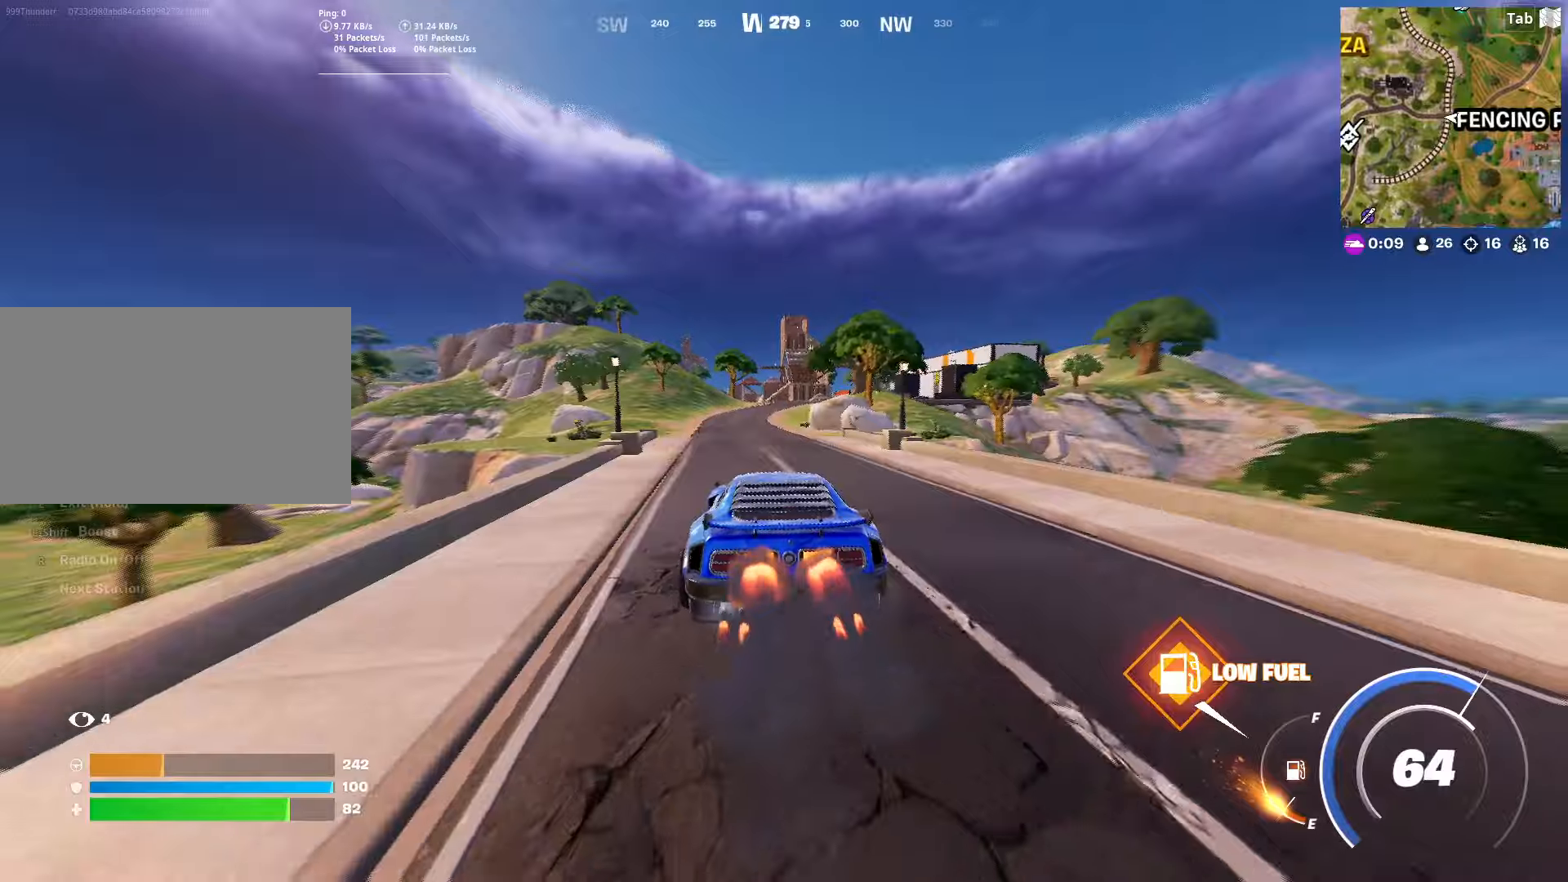
{"keys": ["shift", "w"], "mouse": [], "mouse_move": "still", "events": []}
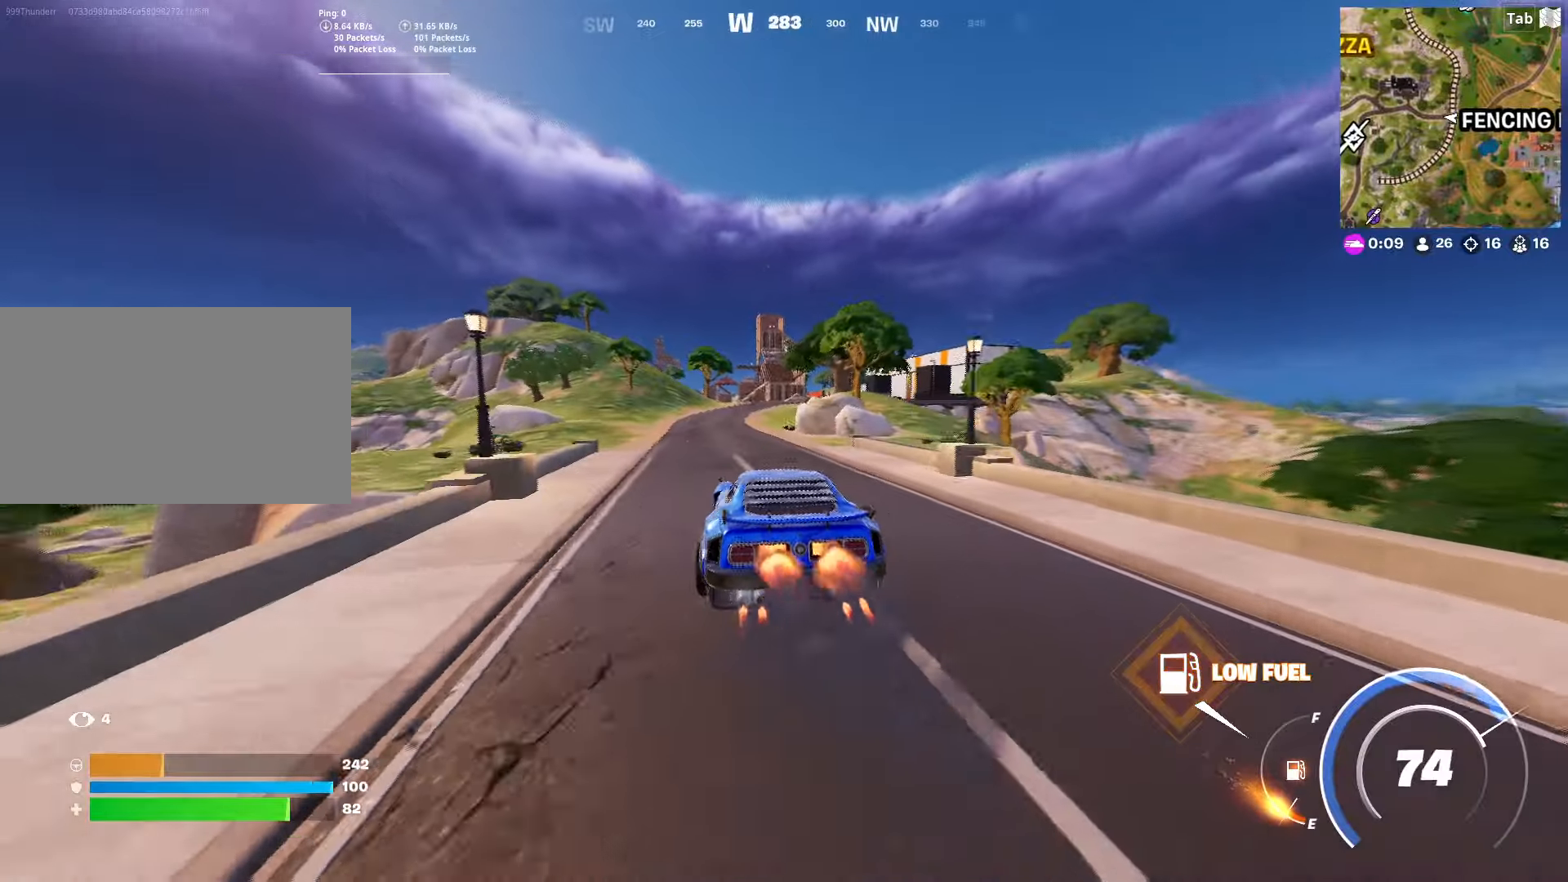
{"keys": ["a", "shift", "w"], "mouse": [], "mouse_move": "still", "events": [[484, "a", "down"]]}
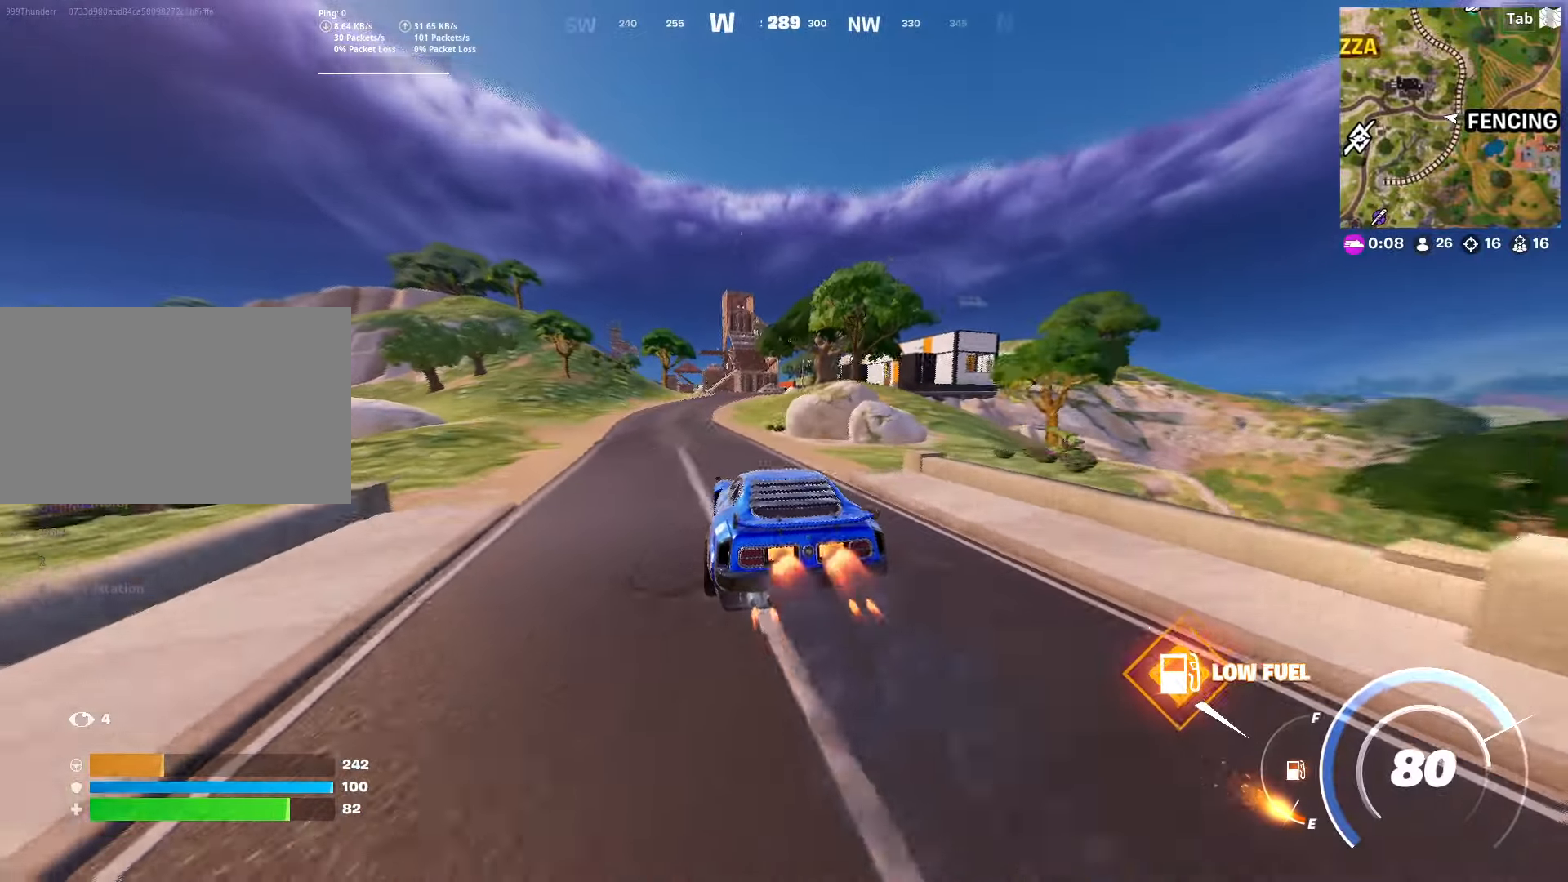
{"keys": ["shift", "w"], "mouse": [], "mouse_move": "still", "events": [[217, "a", "up"]]}
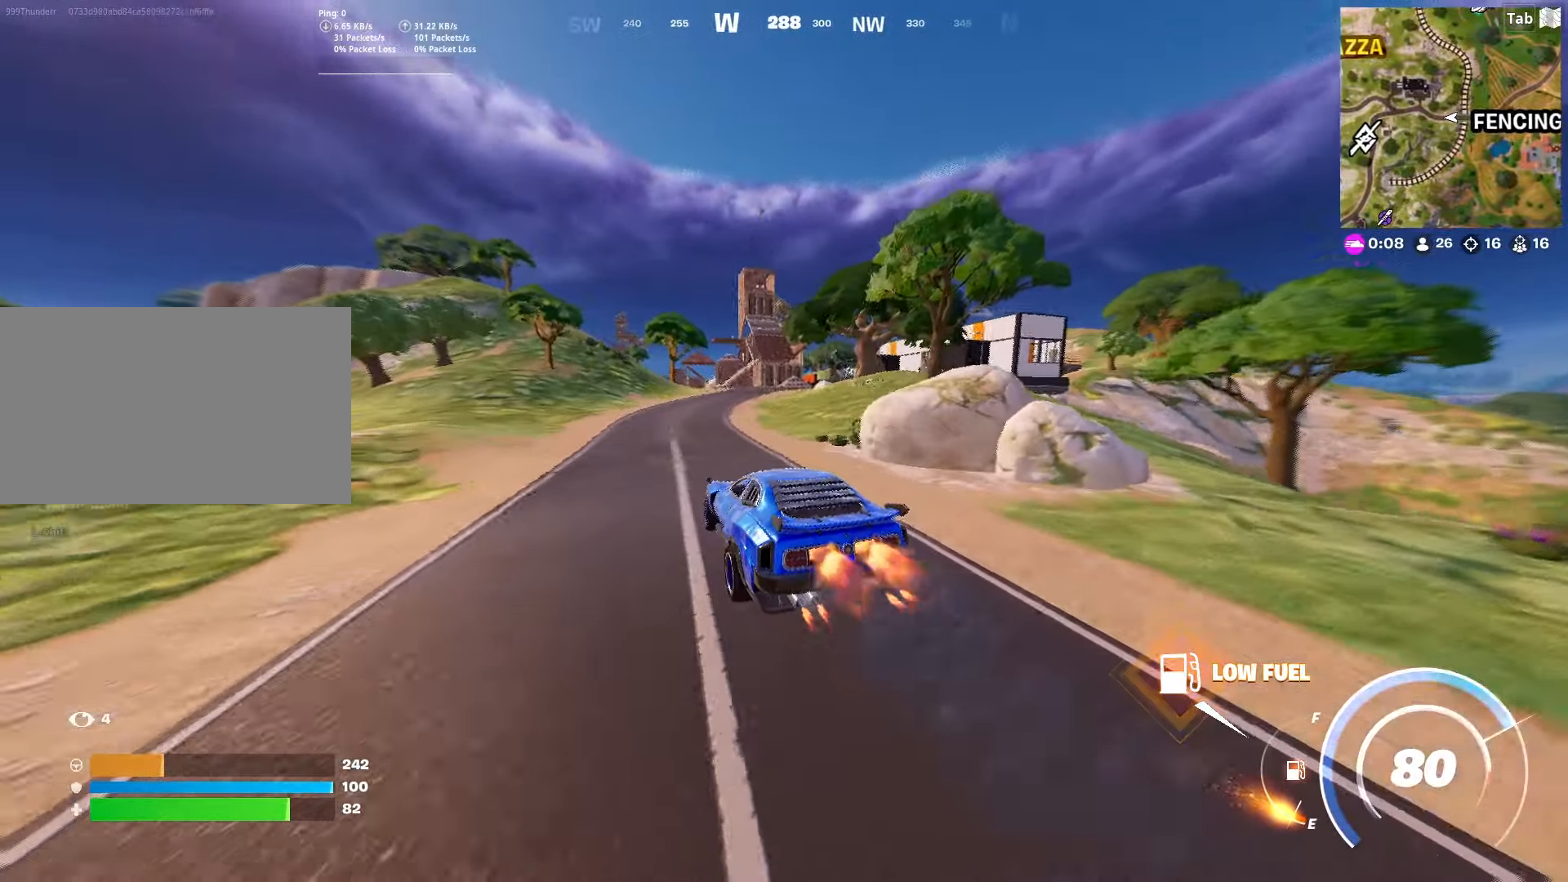
{"keys": ["shift", "w"], "mouse": [], "mouse_move": "still", "events": []}
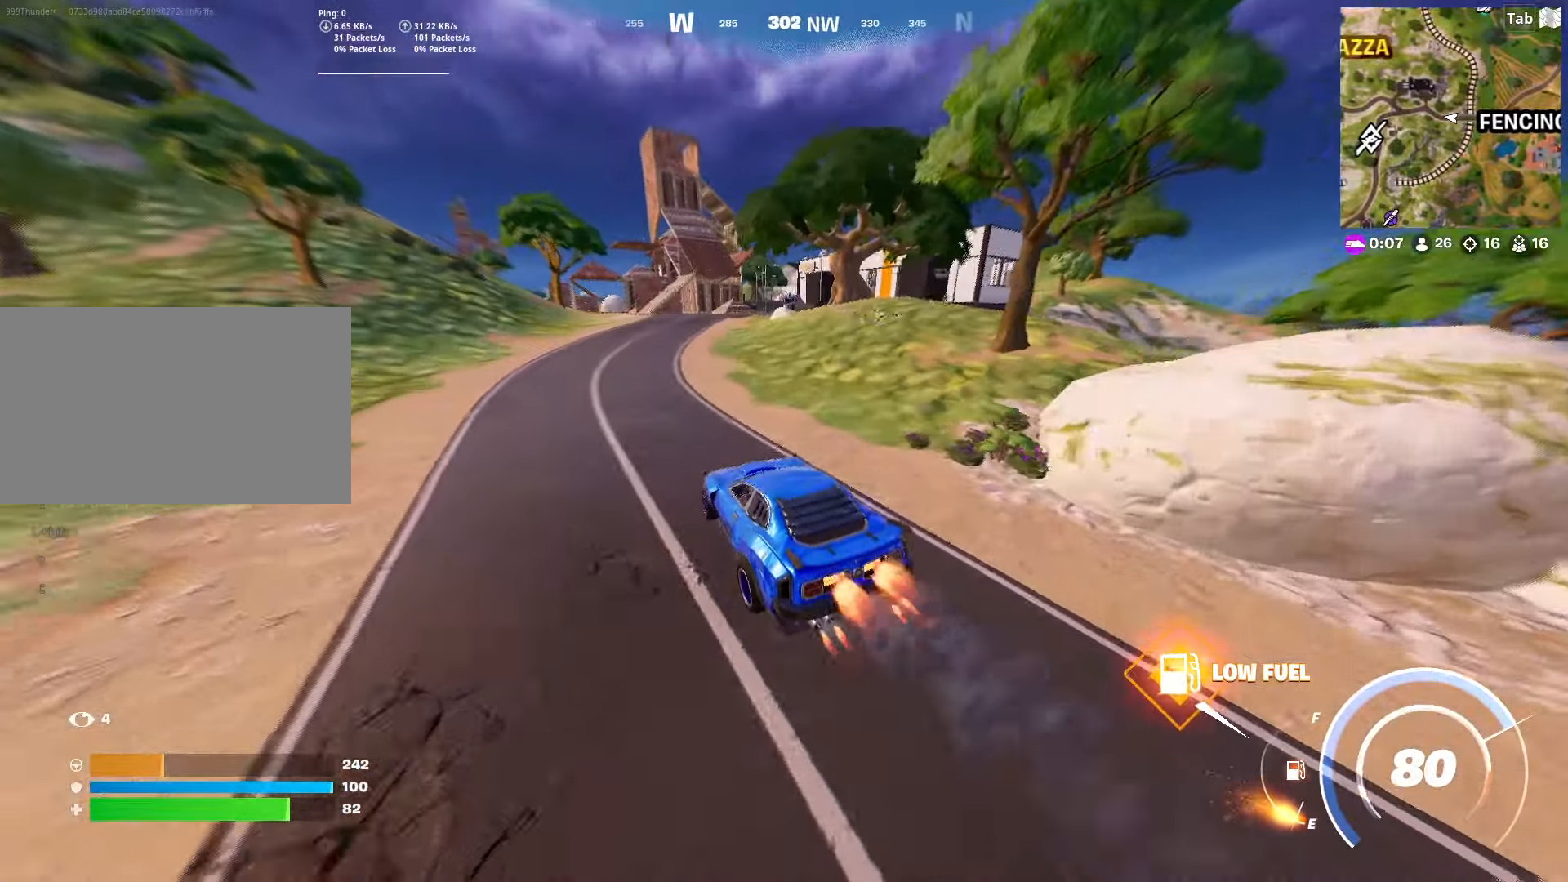
{"keys": ["shift", "w"], "mouse": [], "mouse_move": "still", "events": [[300, "d", "down"], [450, "d", "up"]]}